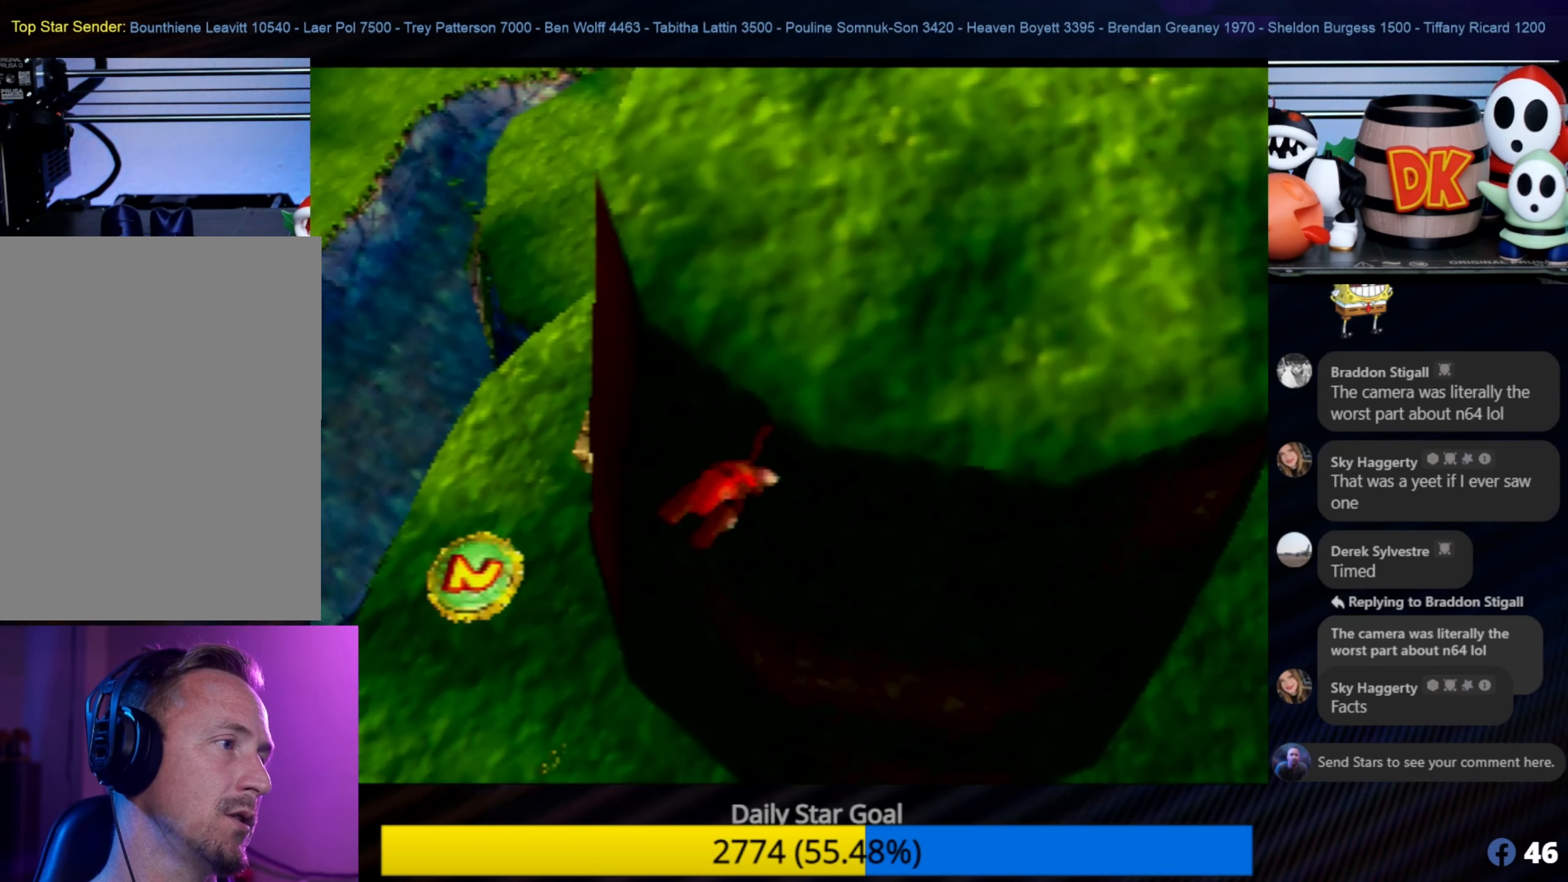
Gameplay with a controller (Nintendo layout); each line is a JSON object with the inputs held at the frame after it. "events" lists button and stick changes between this image and that frame as [ms after this image, input, new state], when the widget could be followed in between. Not read: L1 L3 R3.
{"buttons": [], "left_stick": "center", "events": []}
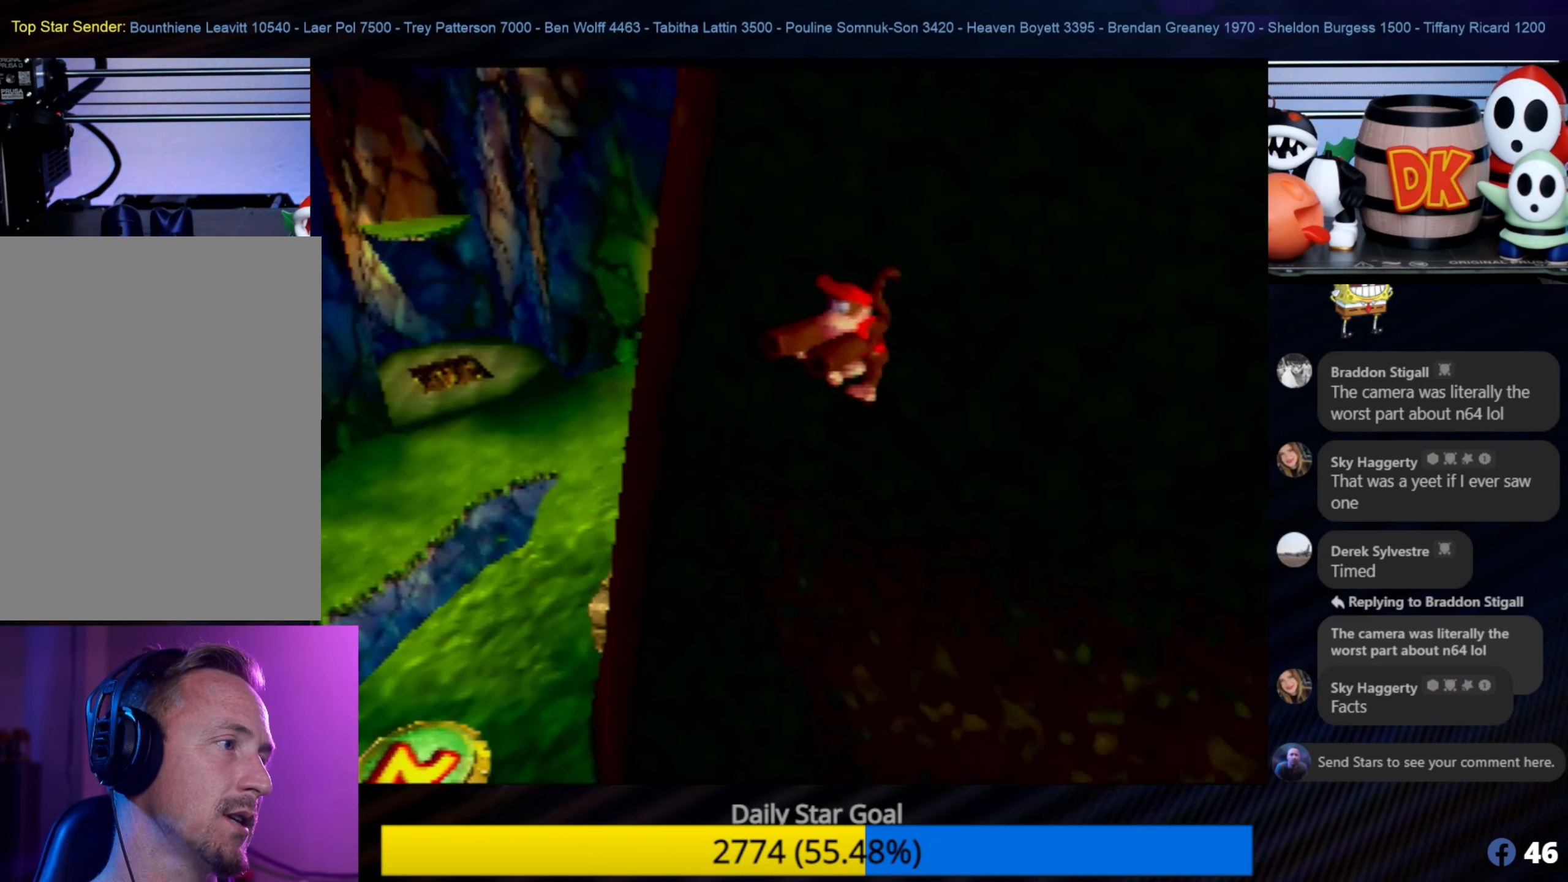
{"buttons": [], "left_stick": "center", "events": []}
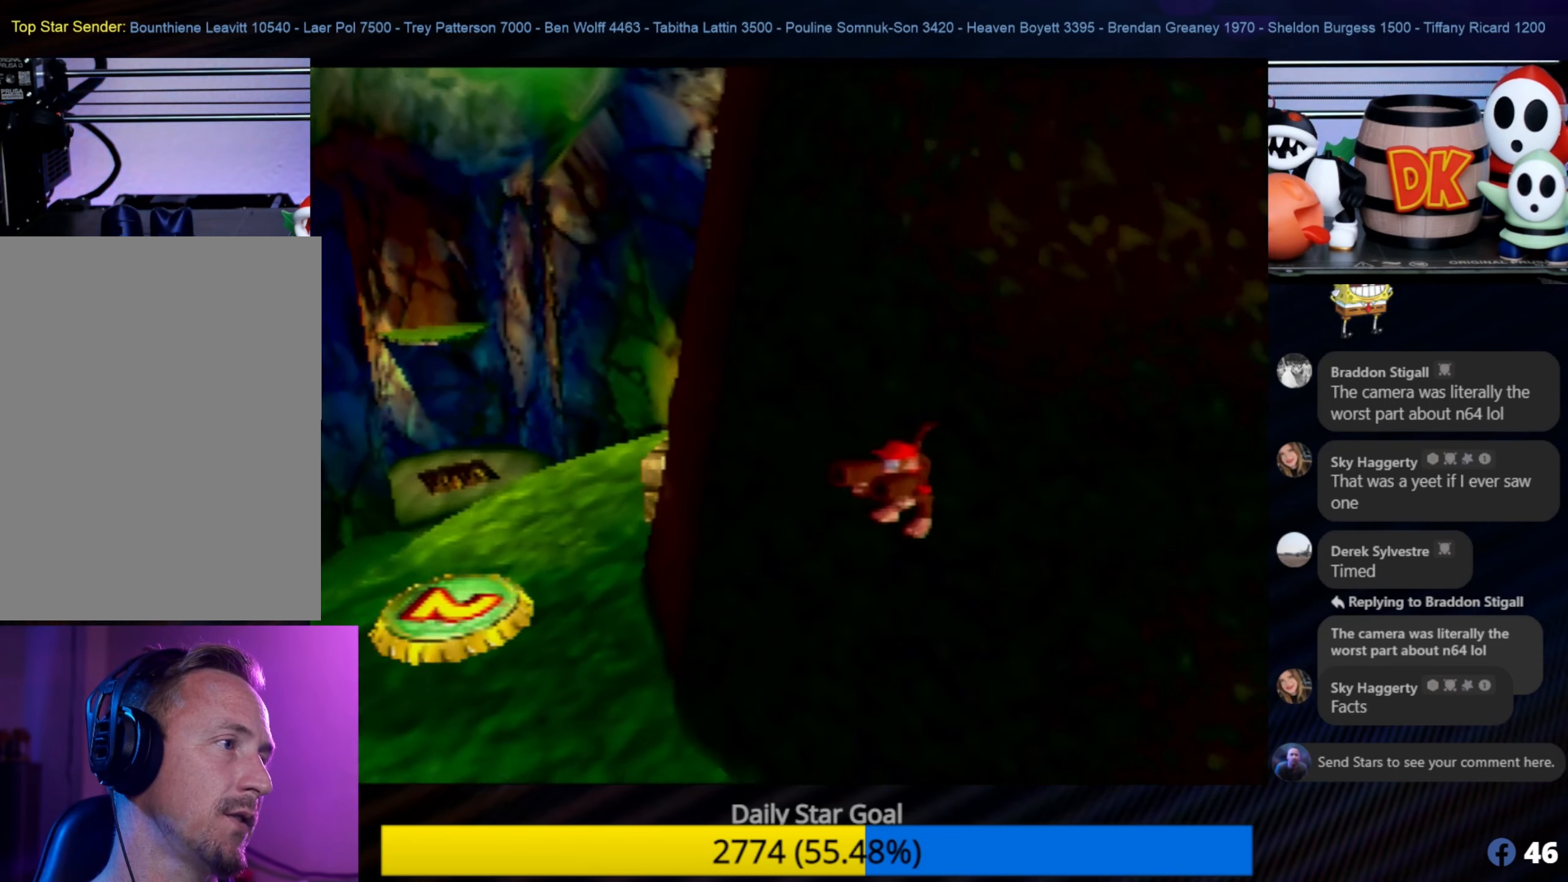
{"buttons": [], "left_stick": "center", "events": [[166, "Z", "down"], [200, "C_LEFT", "down"], [266, "C_LEFT", "up"], [366, "Z", "up"]]}
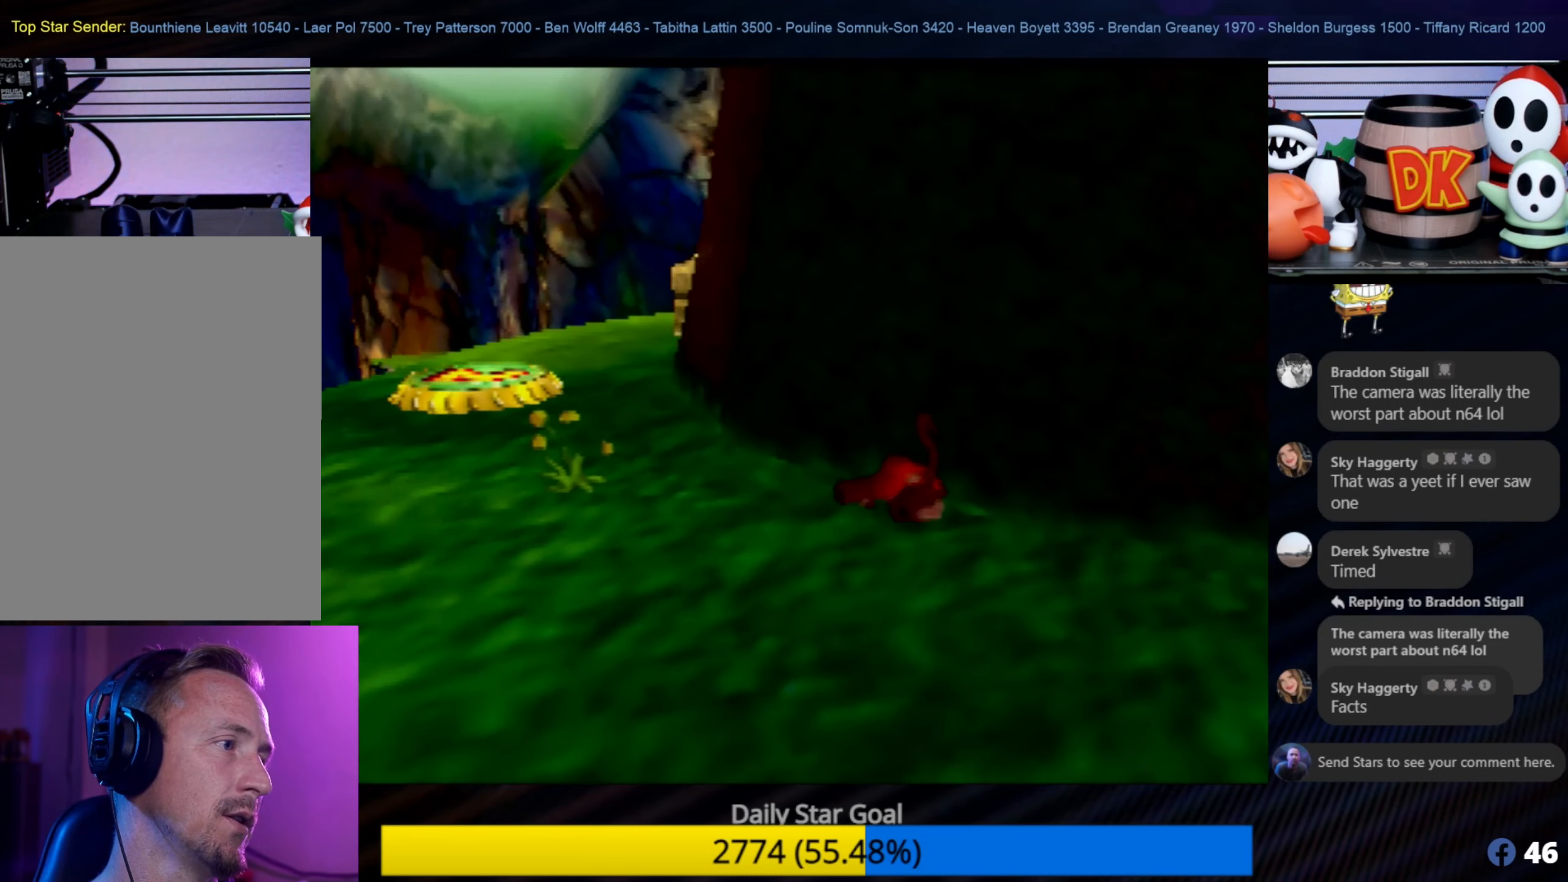
{"buttons": [], "left_stick": "up-left", "events": [[466, "left_stick", "up-left"]]}
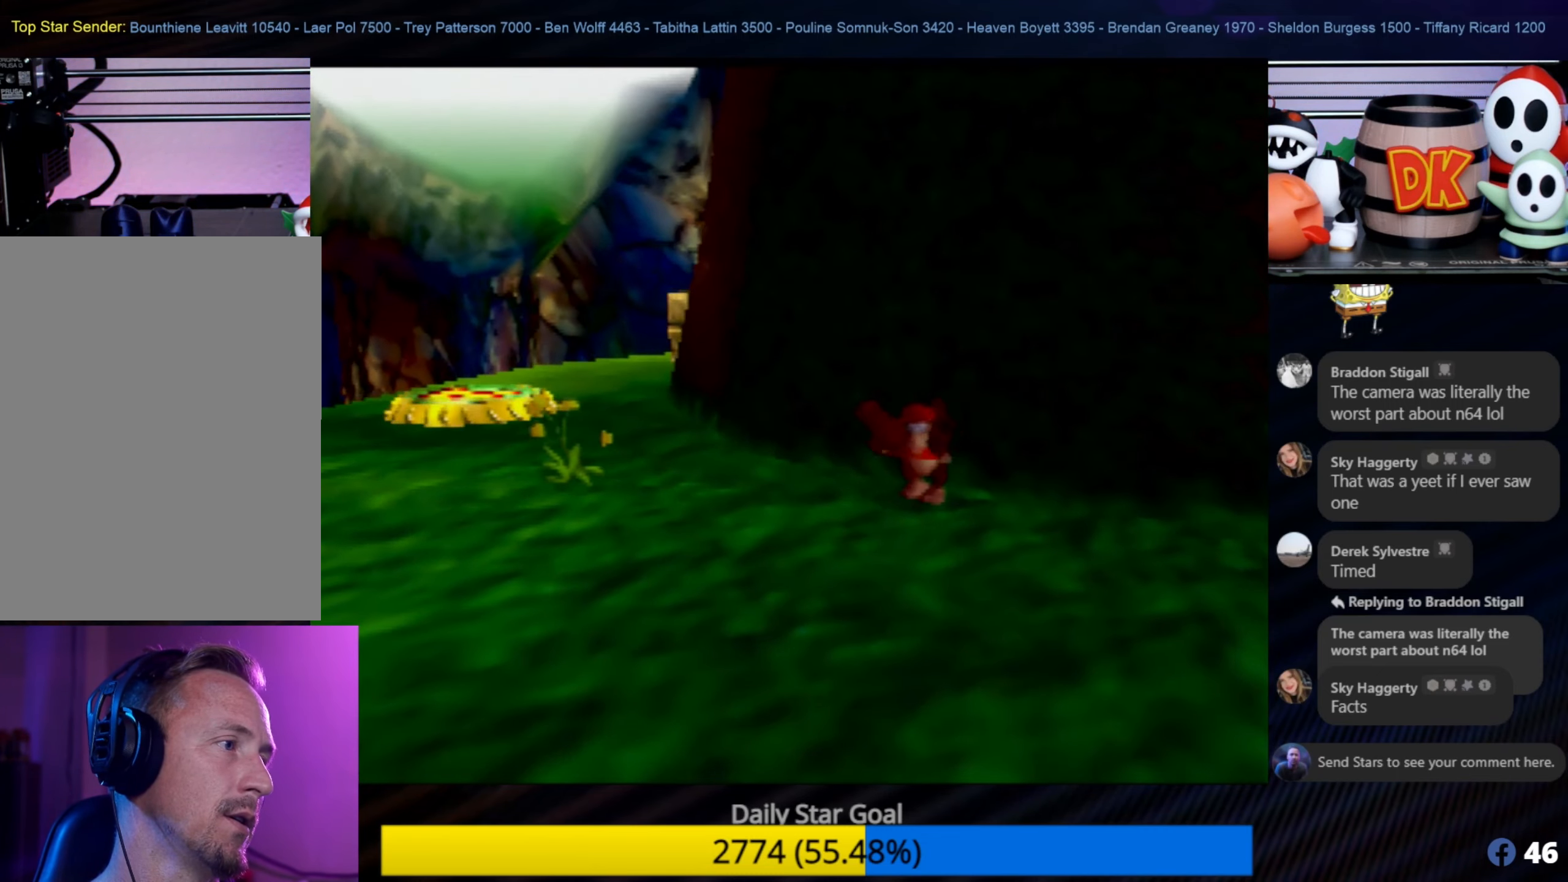
{"buttons": [], "left_stick": "up-left", "events": []}
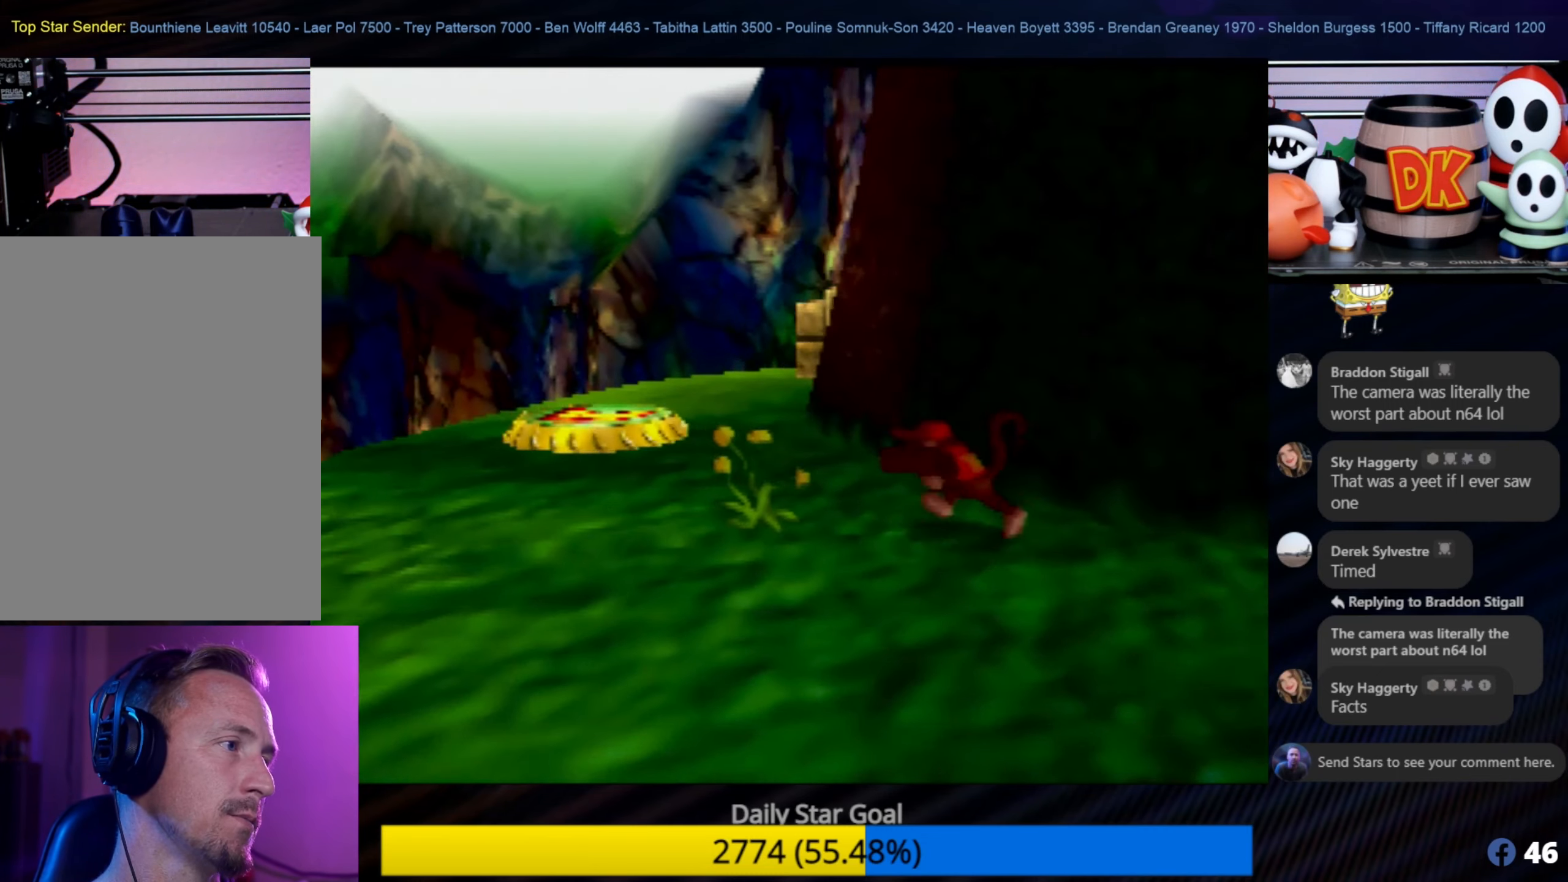
{"buttons": [], "left_stick": "up-left", "events": []}
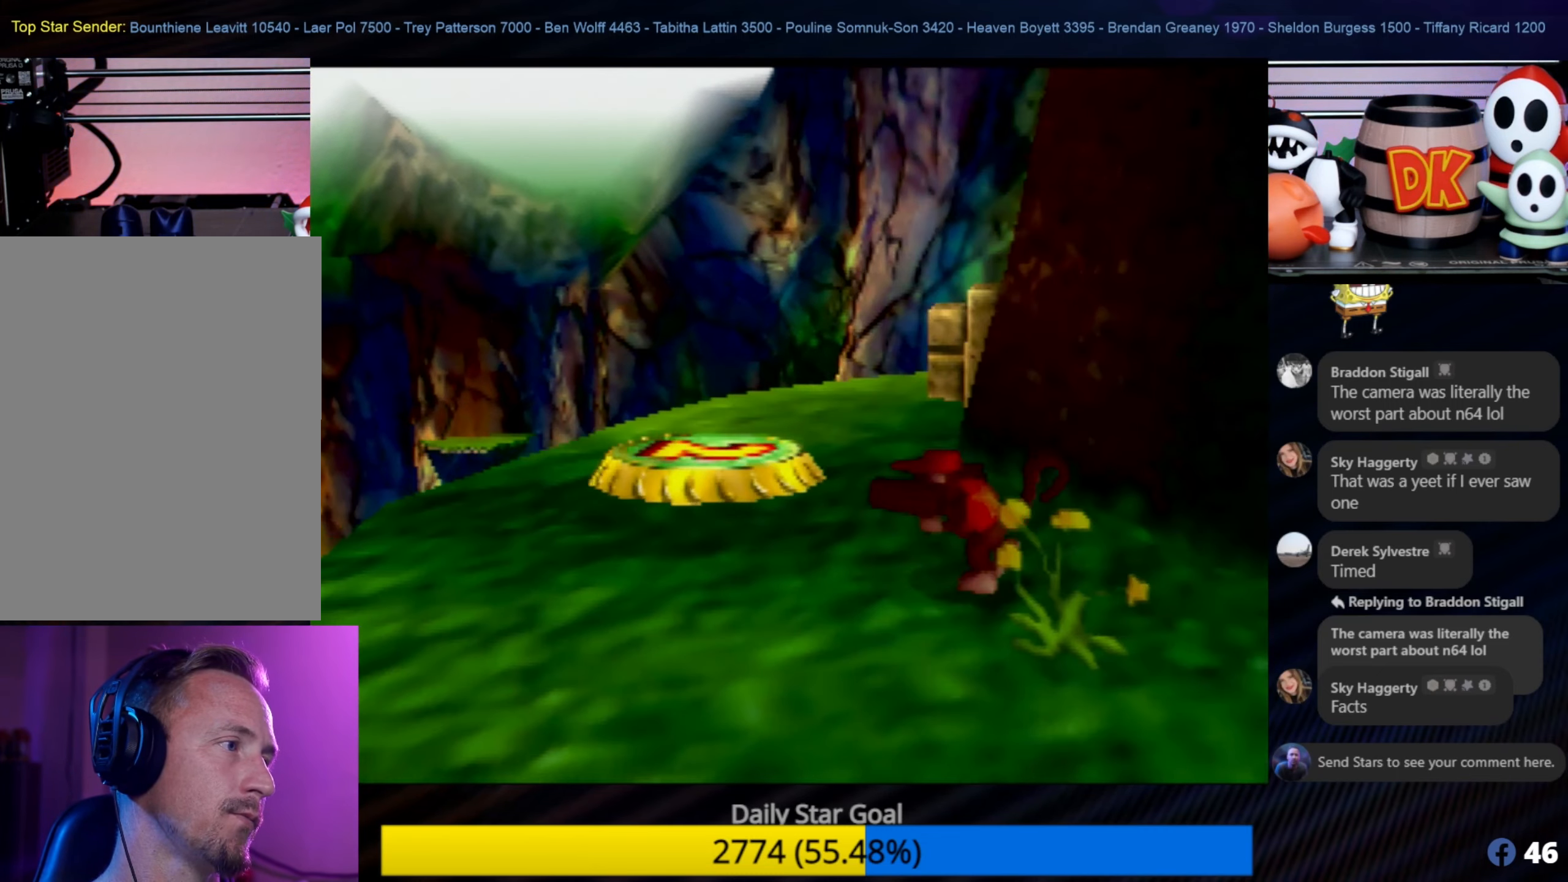
{"buttons": [], "left_stick": "center", "events": [[266, "left_stick", "center"]]}
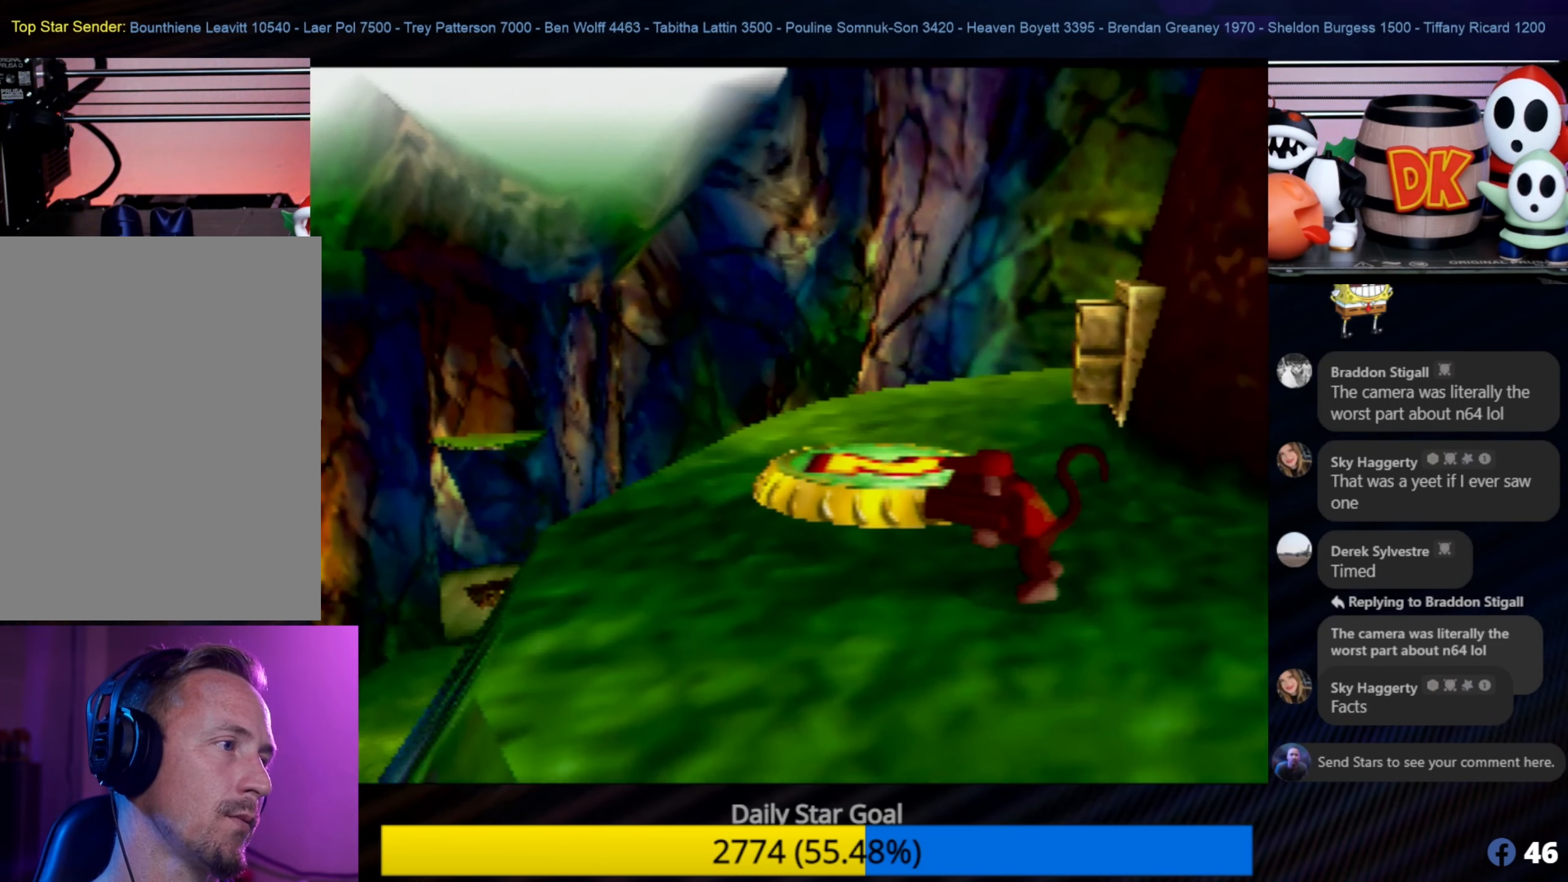
{"buttons": [], "left_stick": "up", "events": [[66, "left_stick", "up"], [266, "left_stick", "center"], [416, "left_stick", "up"]]}
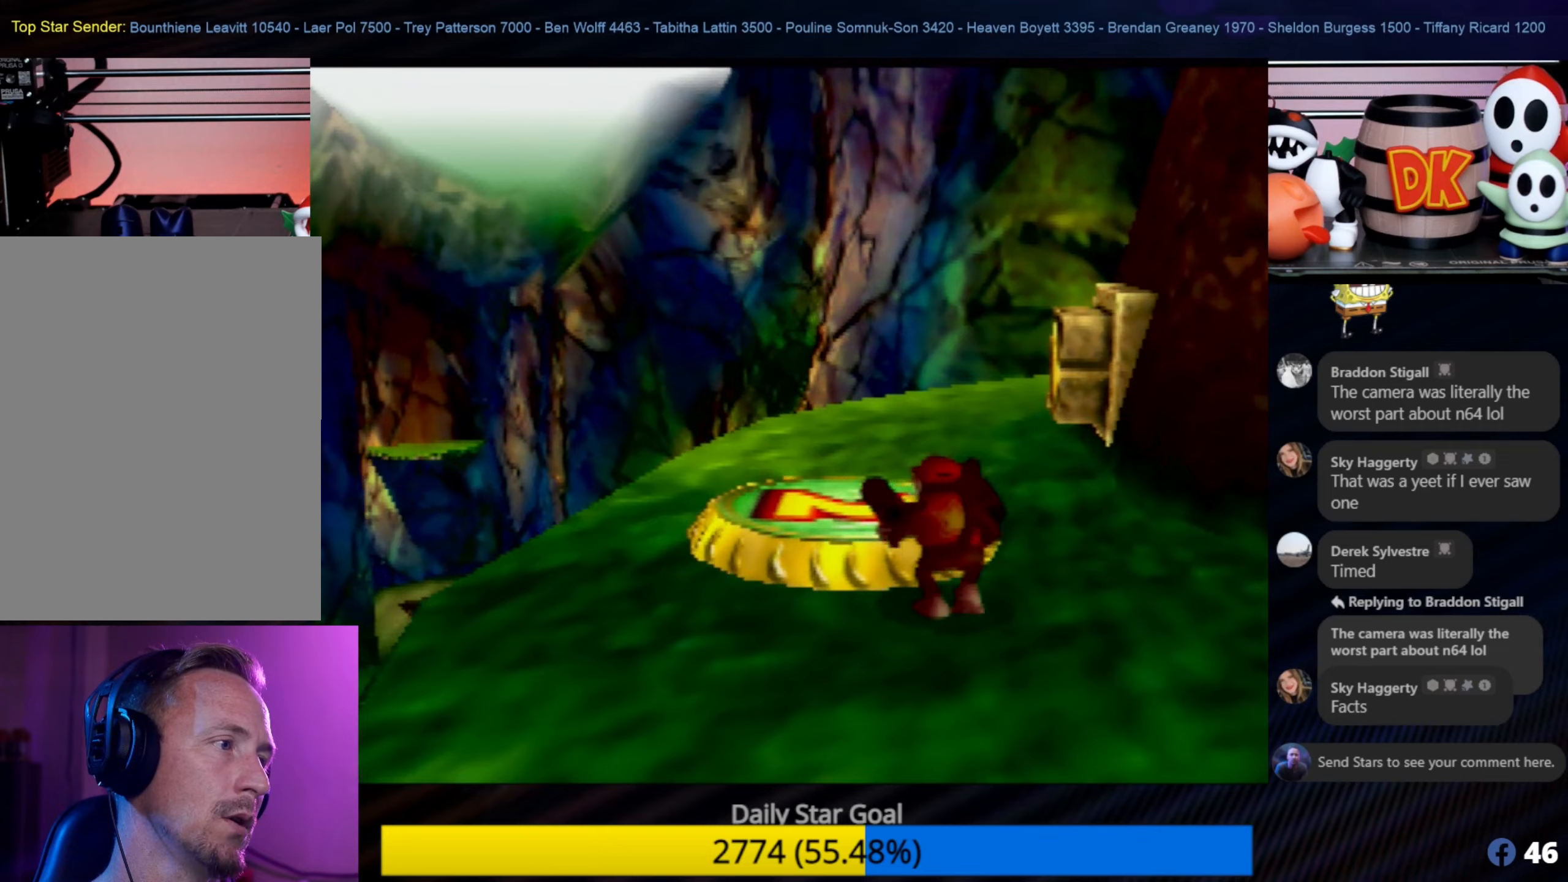
{"buttons": [], "left_stick": "center", "events": [[33, "left_stick", "center"], [167, "C_UP", "down"], [333, "C_UP", "up"]]}
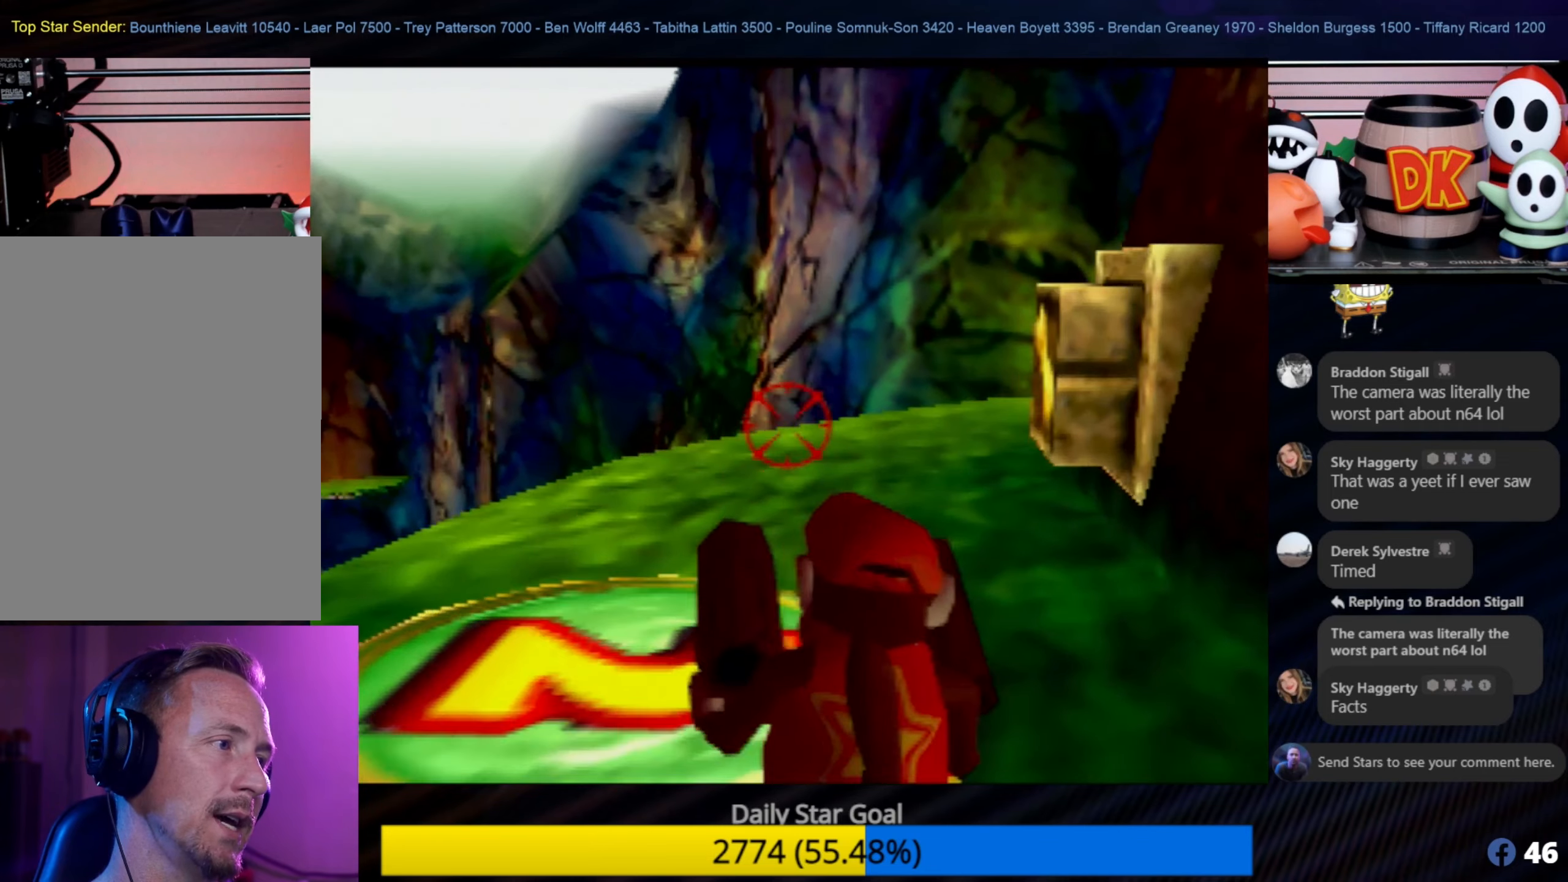
{"buttons": [], "left_stick": "right", "events": [[233, "left_stick", "right"]]}
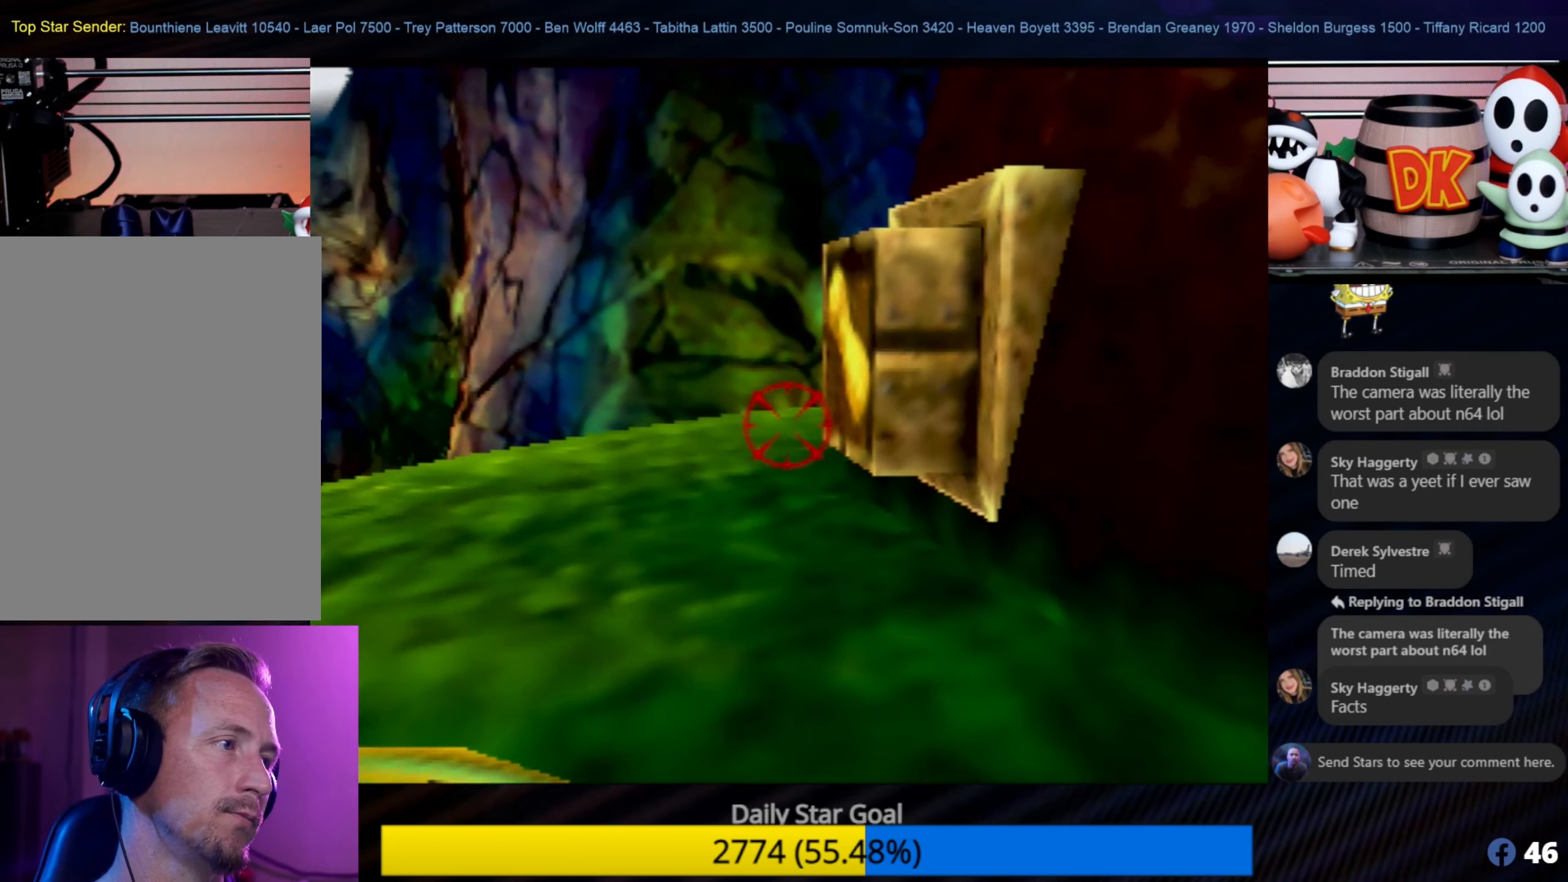
{"buttons": [], "left_stick": "center", "events": [[17, "left_stick", "center"], [50, "B", "down"], [183, "B", "up"]]}
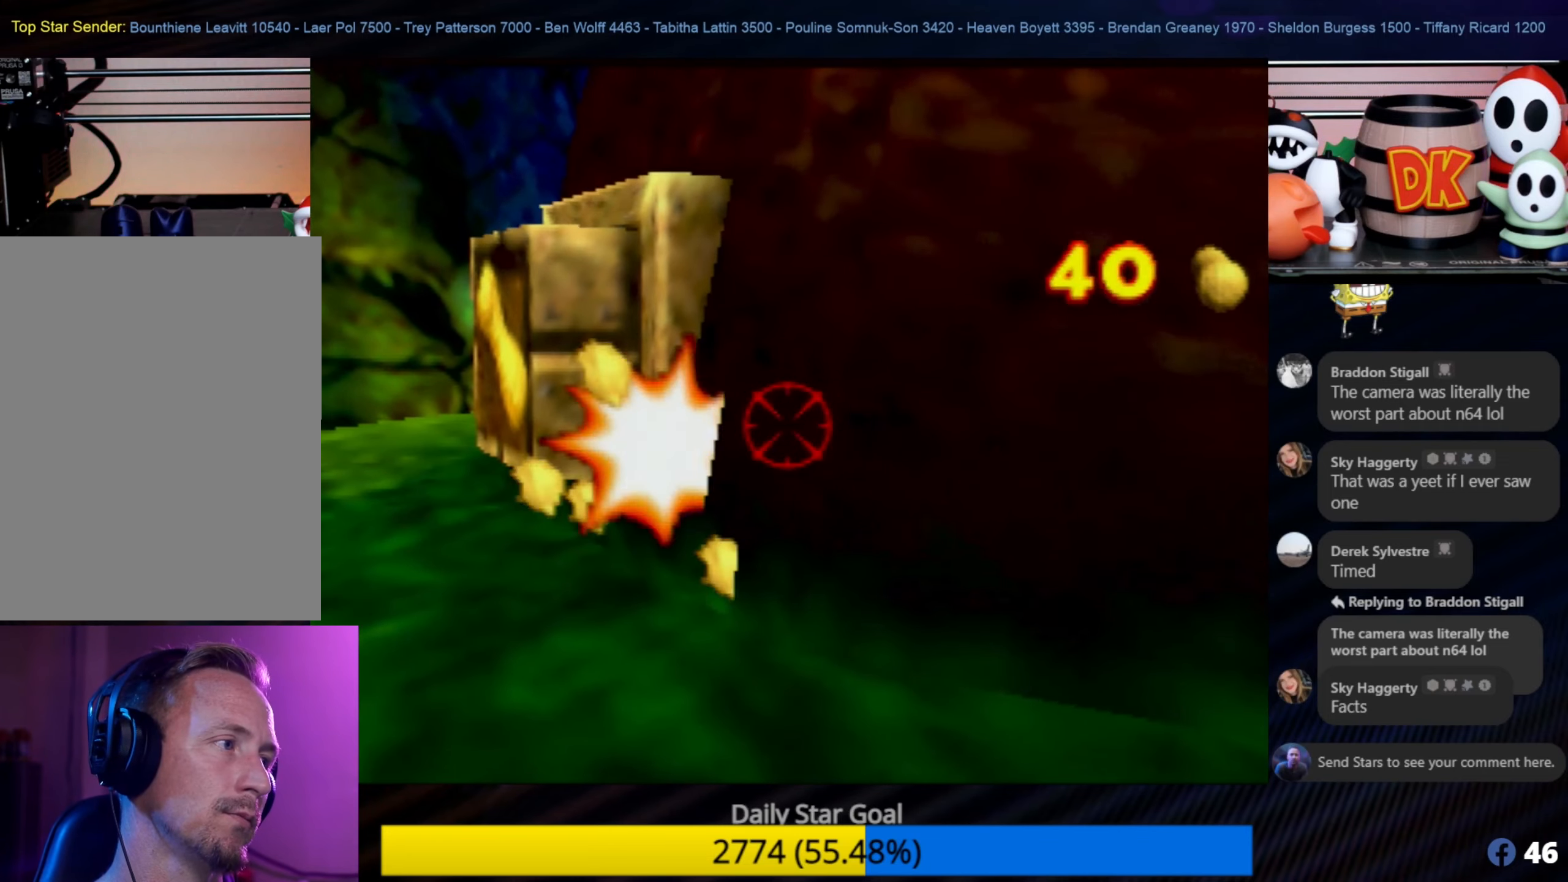
{"buttons": [], "left_stick": "center", "events": [[83, "left_stick", "down-left"], [250, "left_stick", "center"]]}
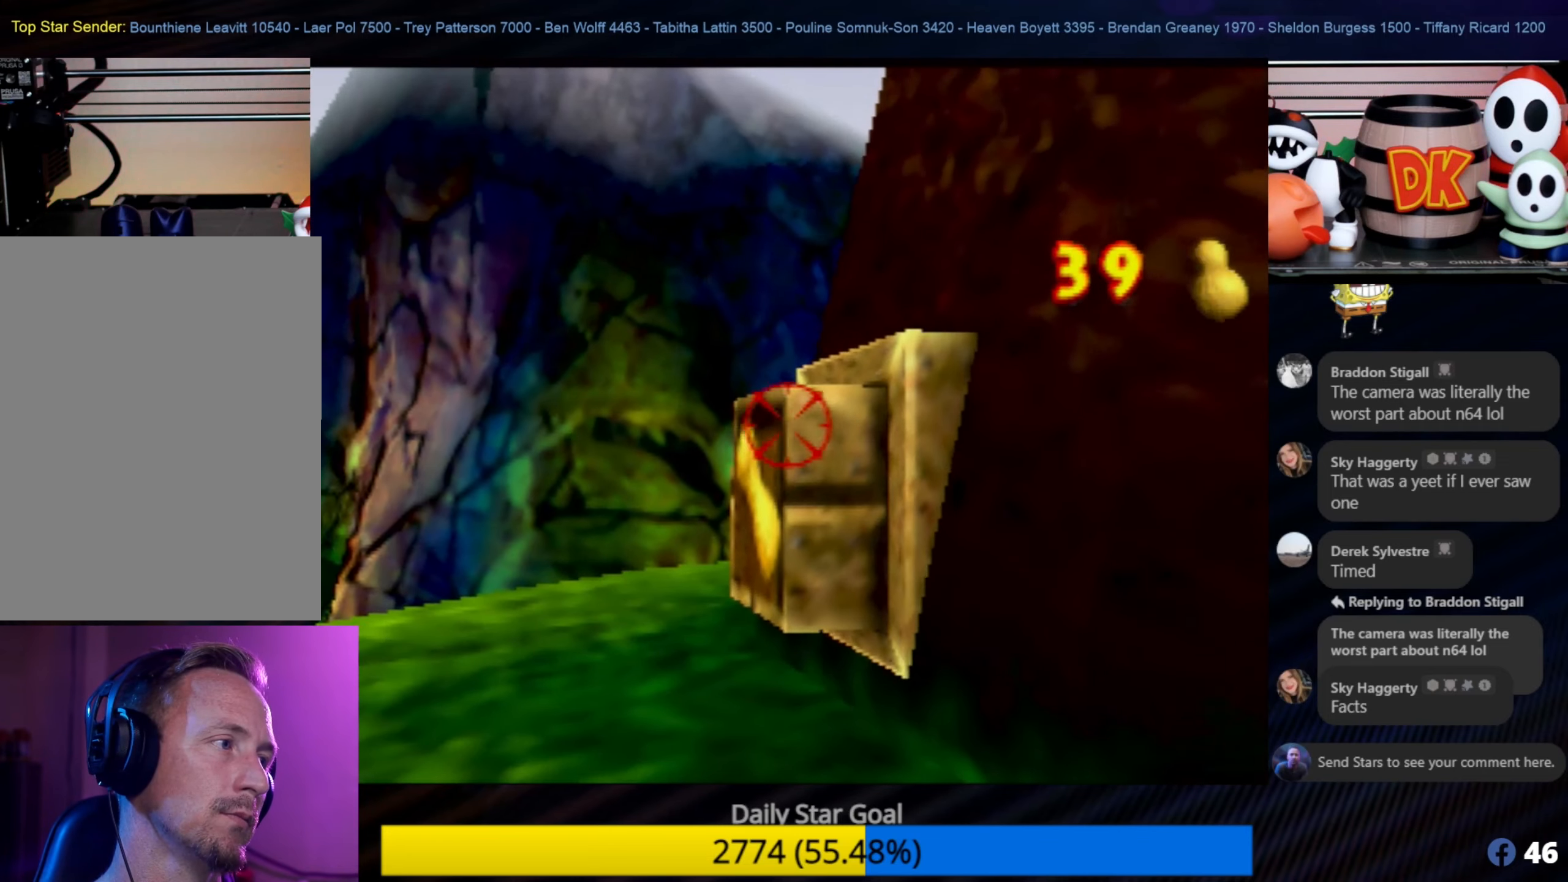
{"buttons": [], "left_stick": "center", "events": []}
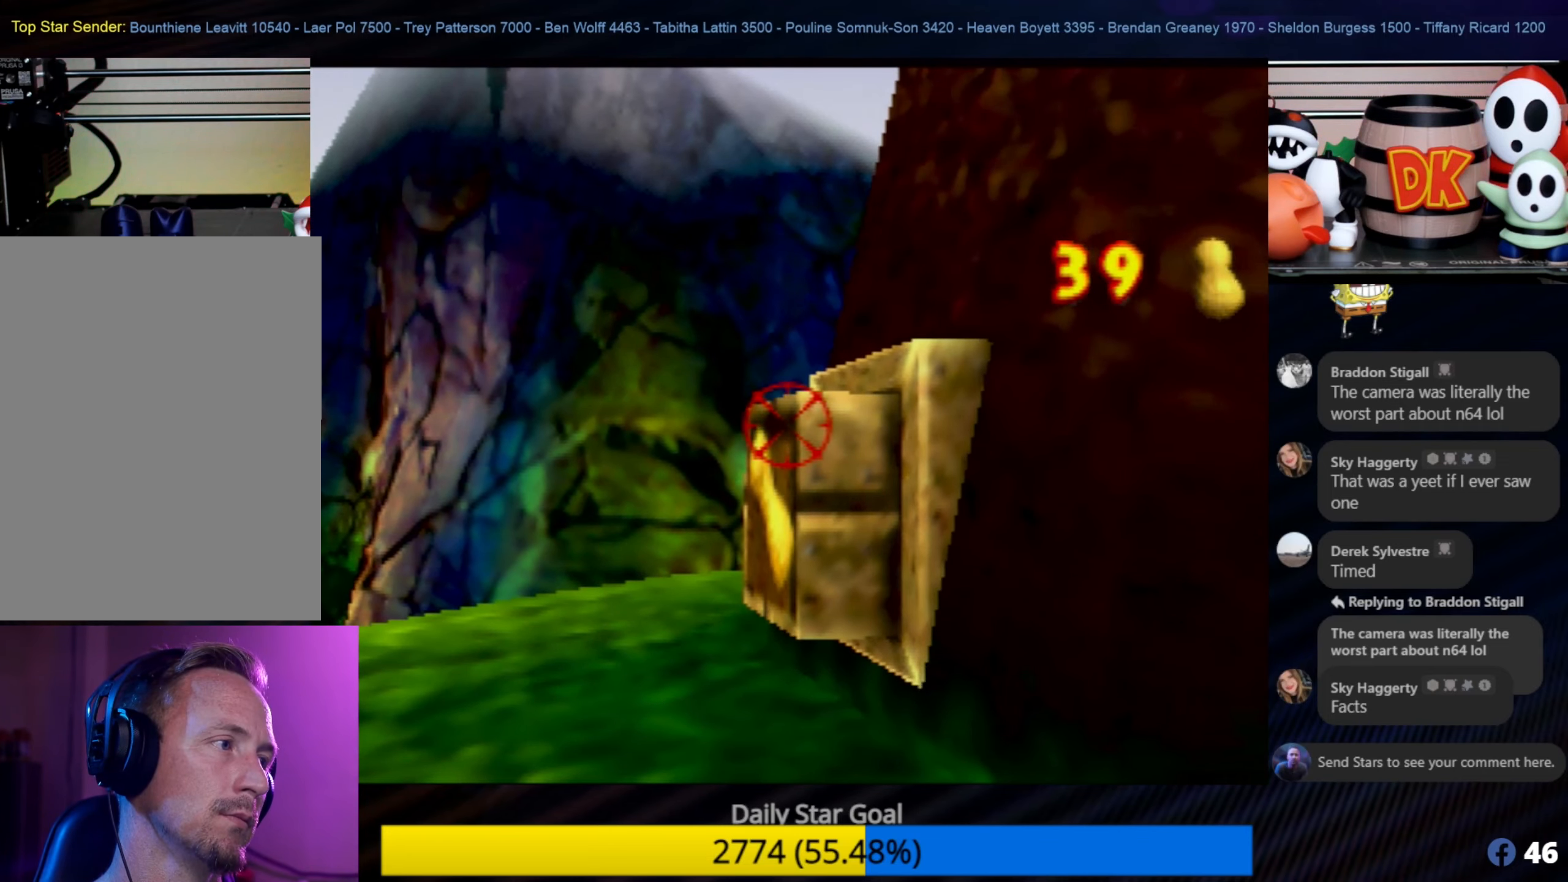
{"buttons": [], "left_stick": "center", "events": [[233, "B", "down"], [383, "B", "up"]]}
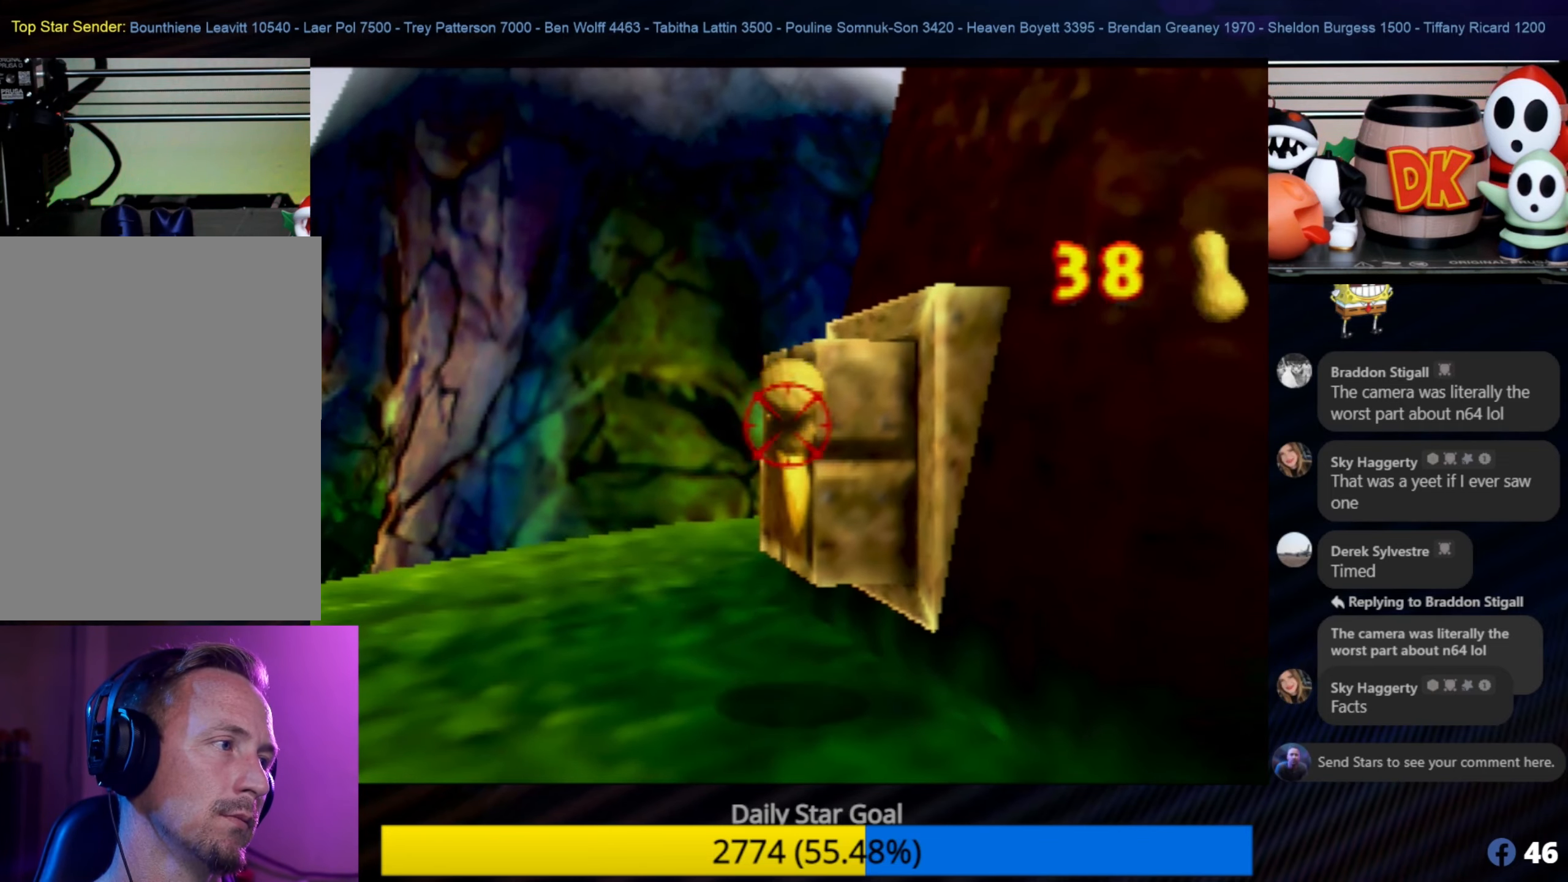
{"buttons": [], "left_stick": "center", "events": []}
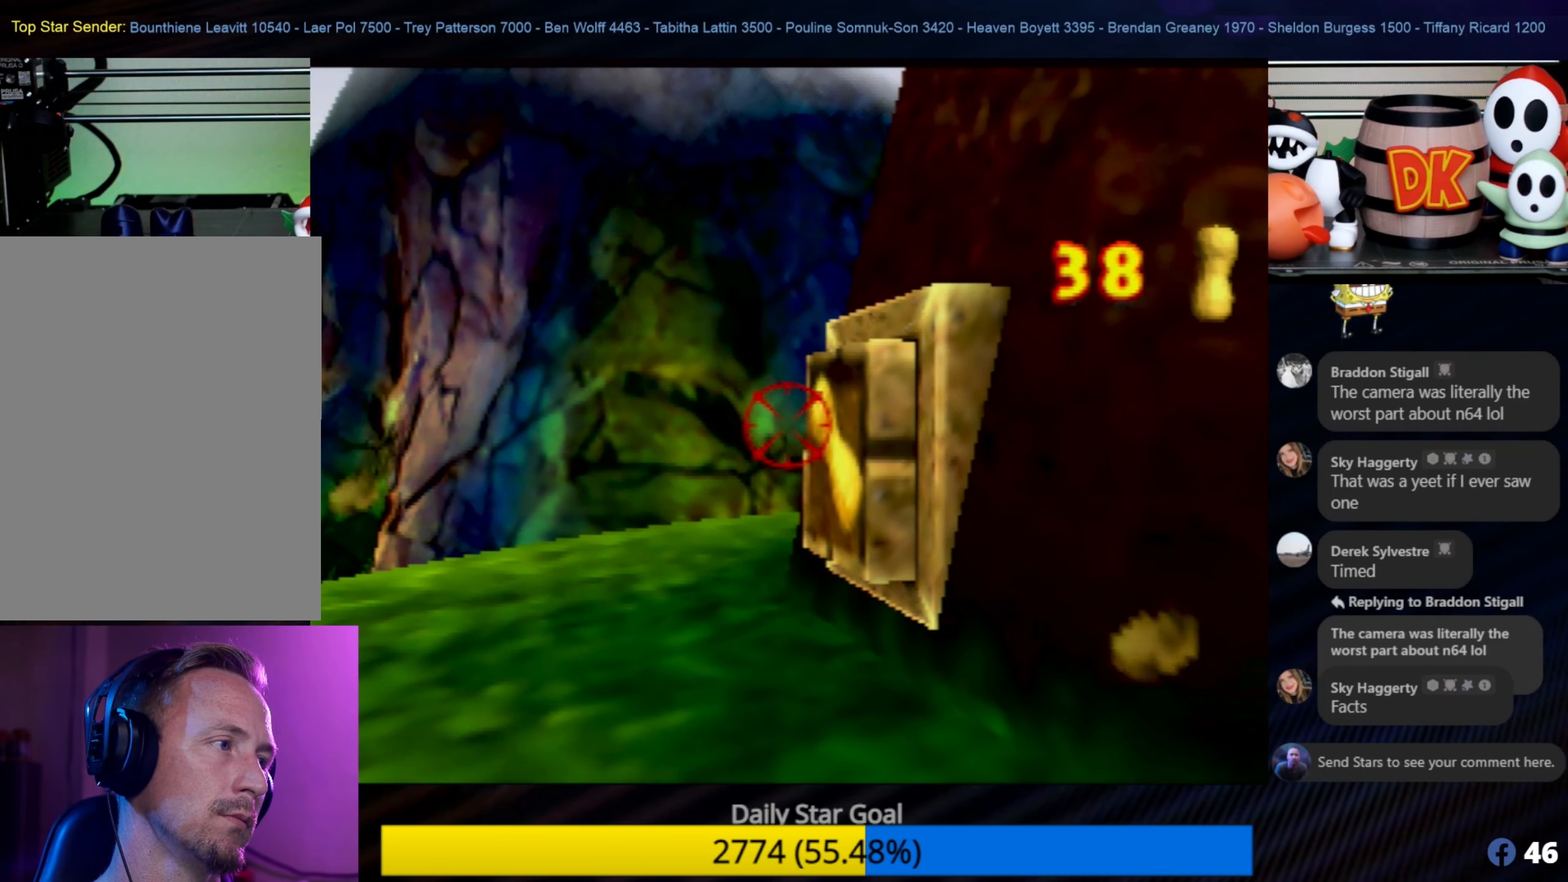
{"buttons": [], "left_stick": "right", "events": [[167, "left_stick", "right"]]}
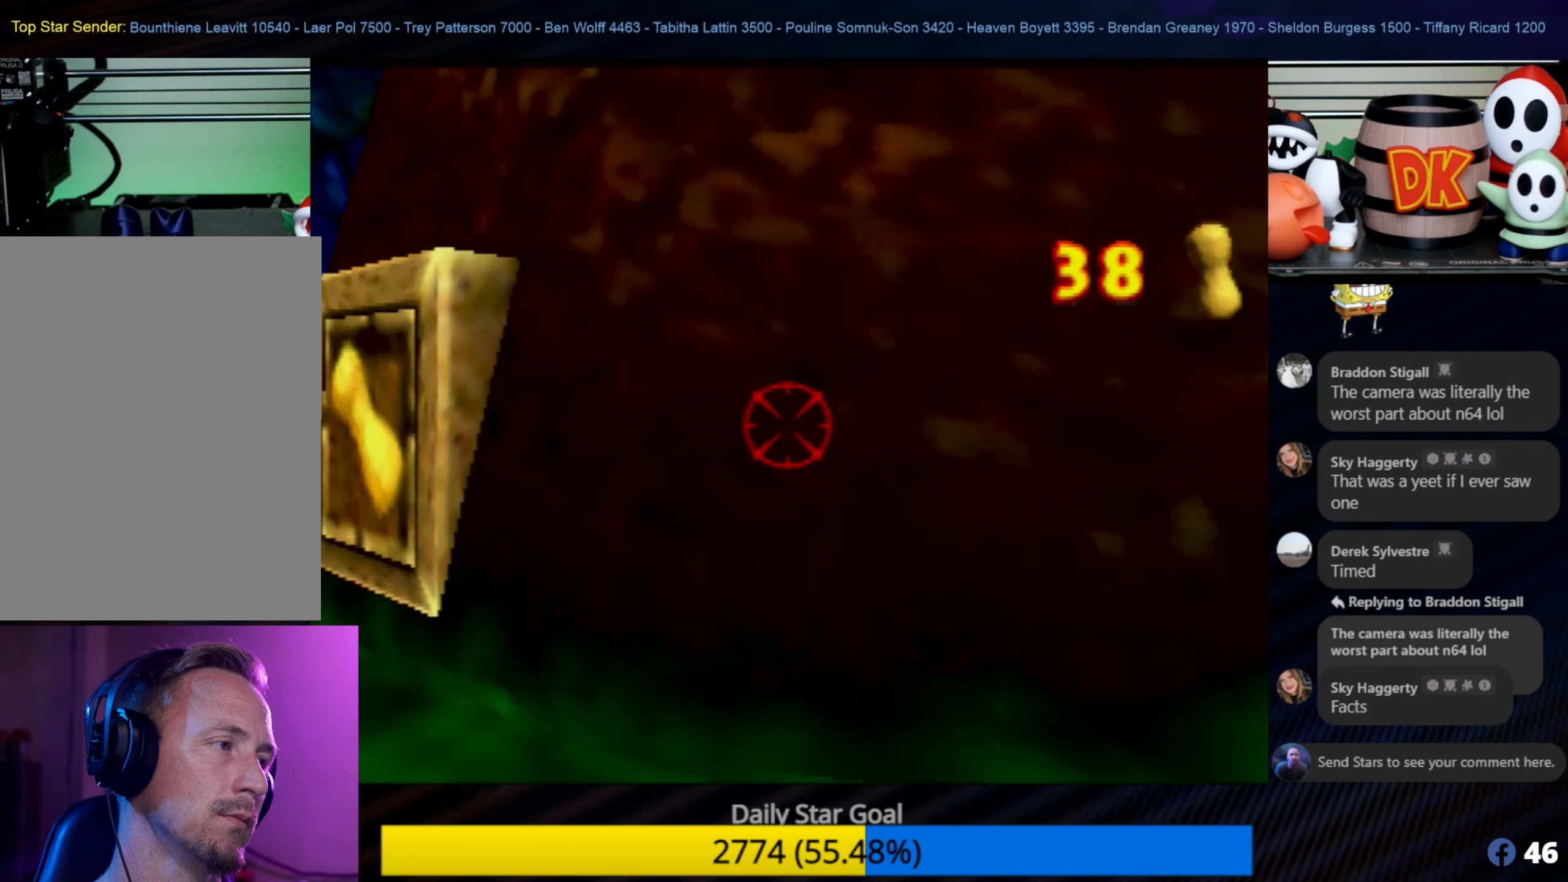
{"buttons": [], "left_stick": "center", "events": [[367, "left_stick", "center"]]}
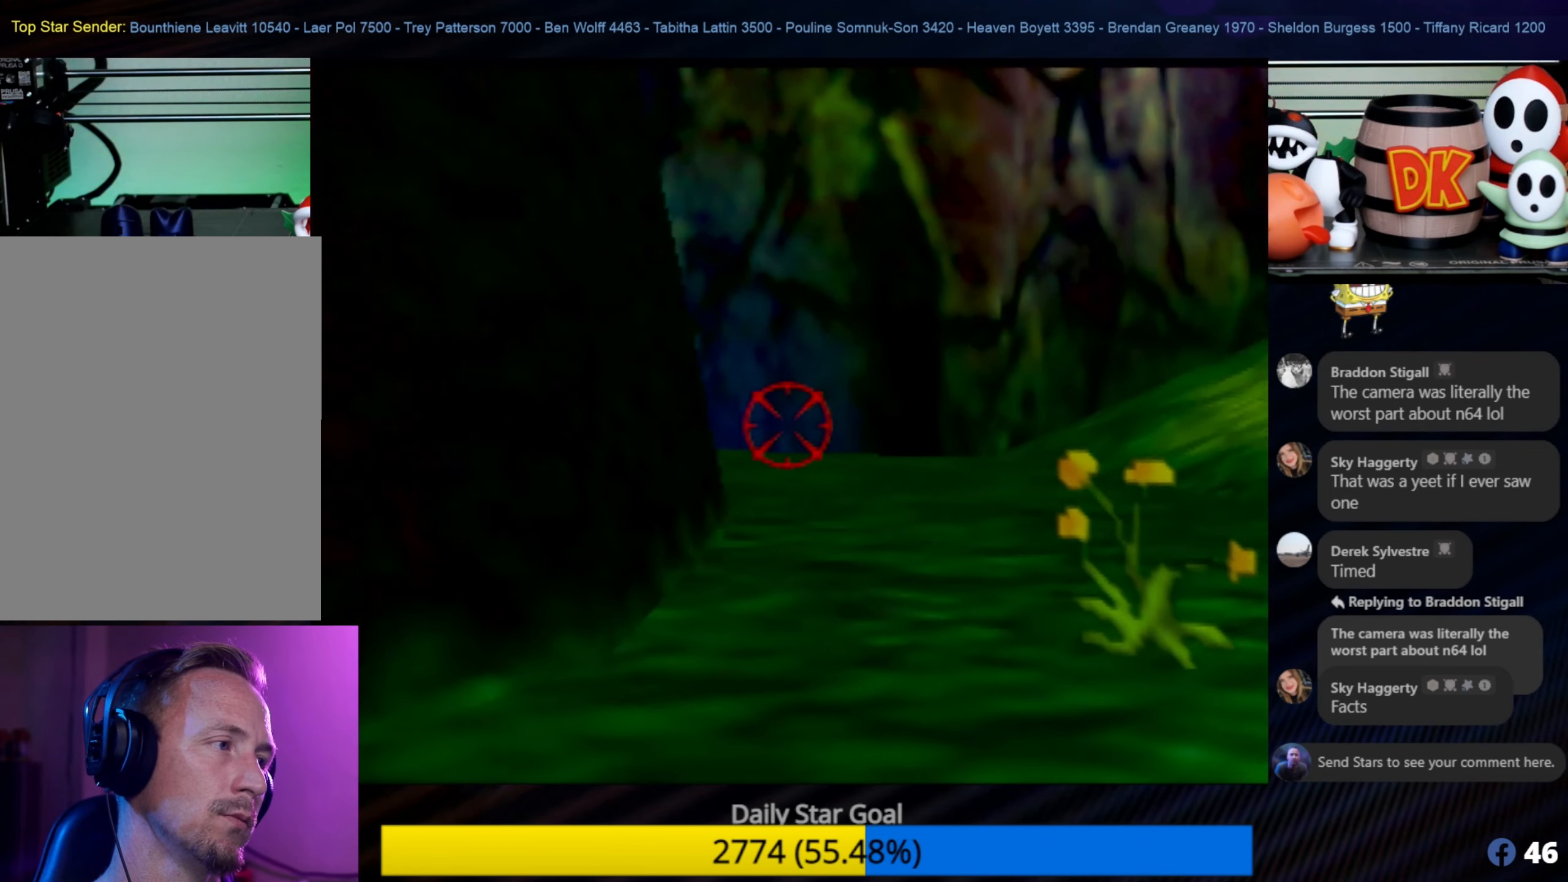
{"buttons": ["Z", "C_LEFT"], "left_stick": "center", "events": [[400, "Z", "down"], [450, "C_LEFT", "down"]]}
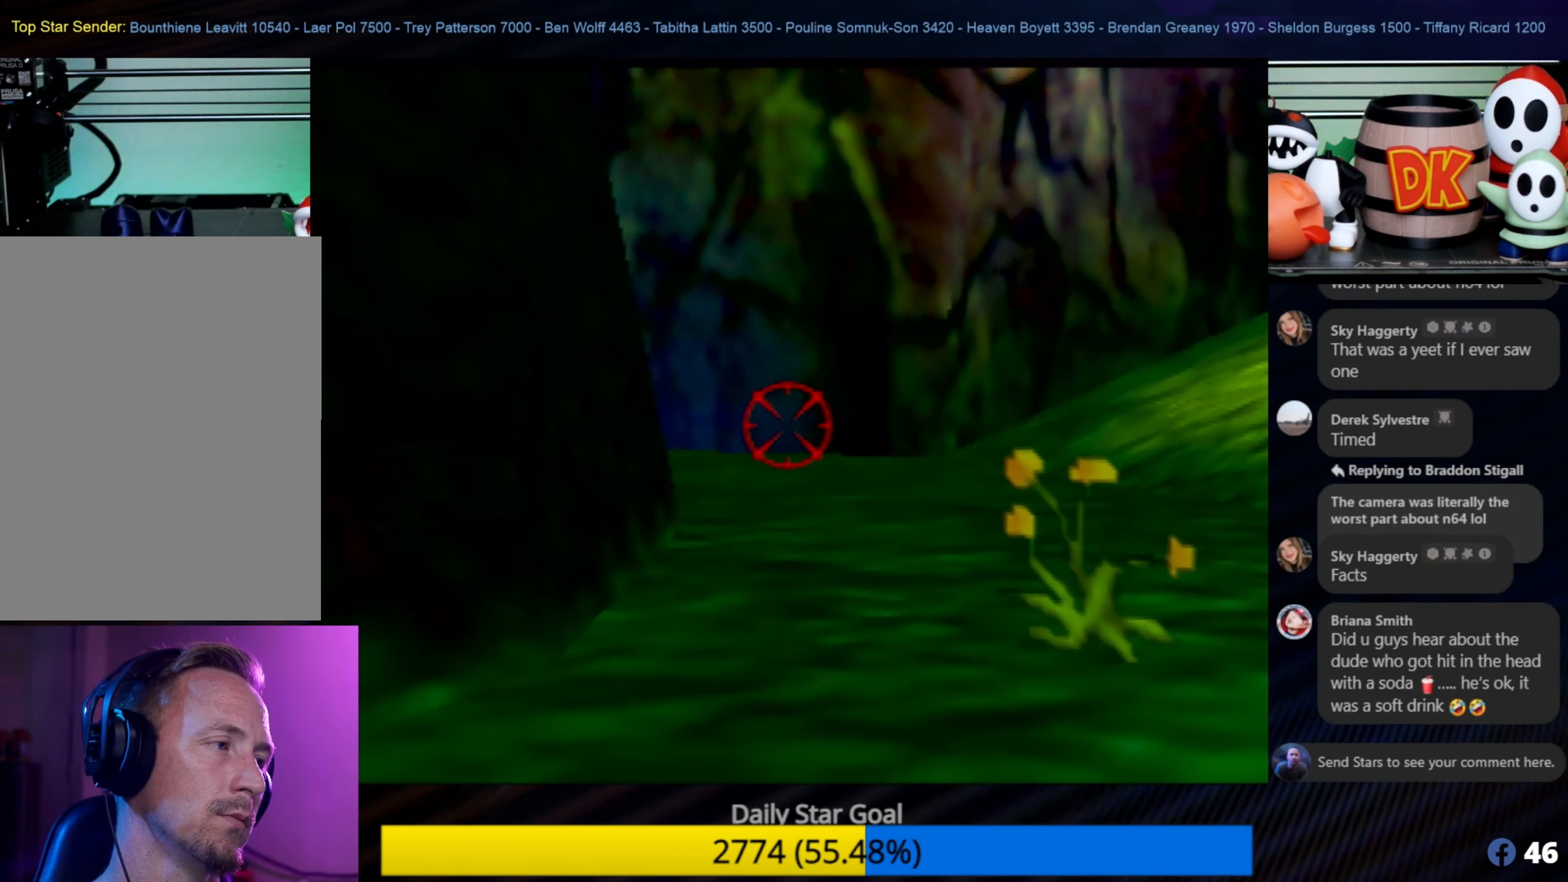
{"buttons": [], "left_stick": "center", "events": [[67, "C_LEFT", "up"], [167, "Z", "up"]]}
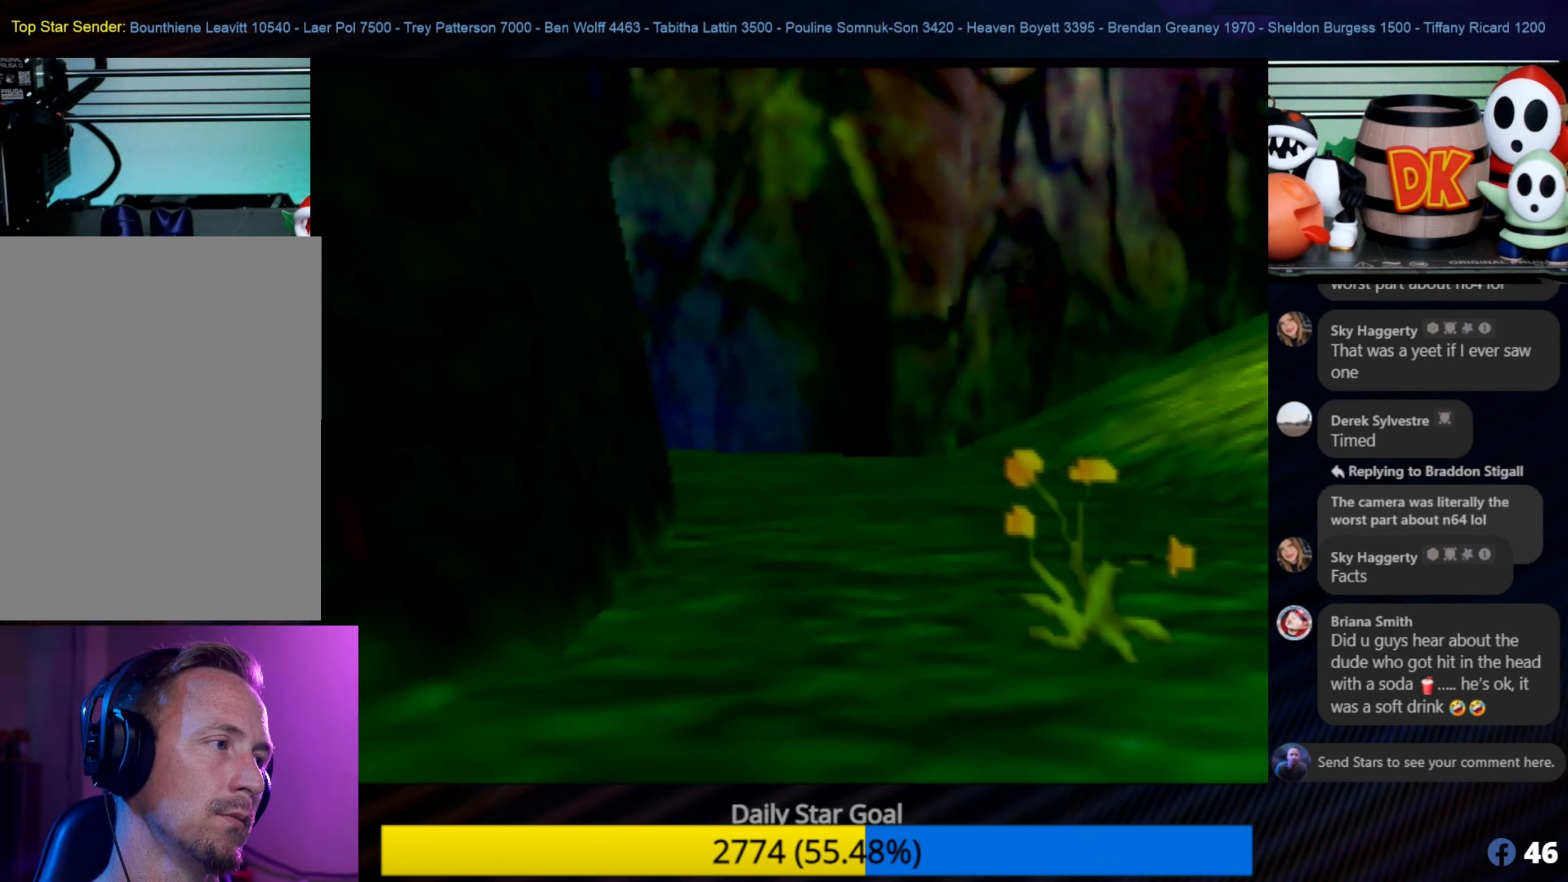
{"buttons": ["A"], "left_stick": "left", "events": [[400, "left_stick", "left"], [434, "A", "down"]]}
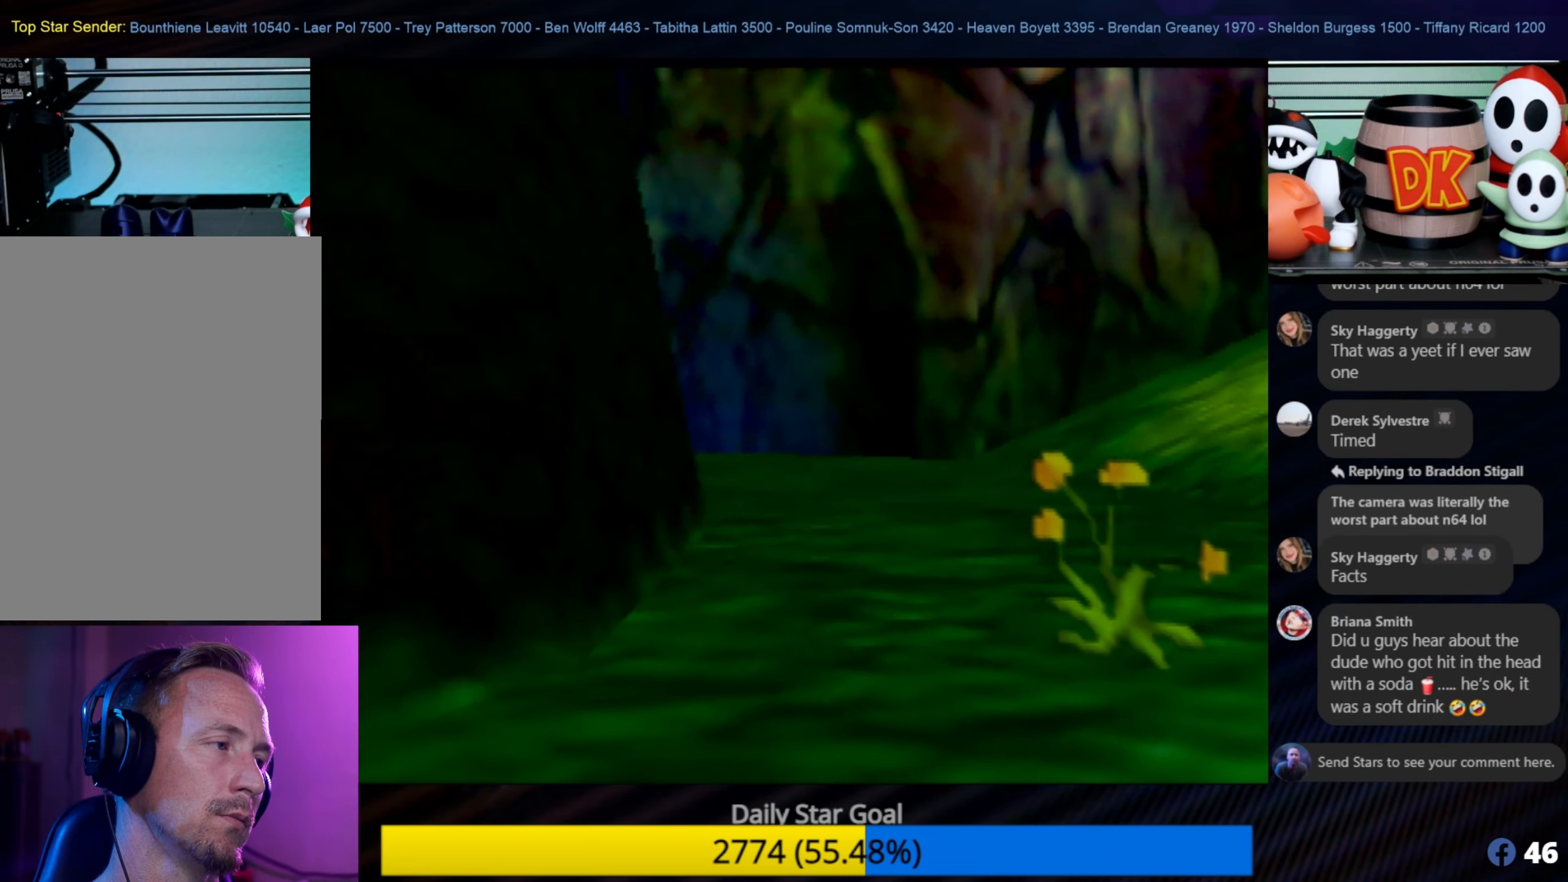
{"buttons": [], "left_stick": "center", "events": [[100, "A", "up"], [134, "left_stick", "center"]]}
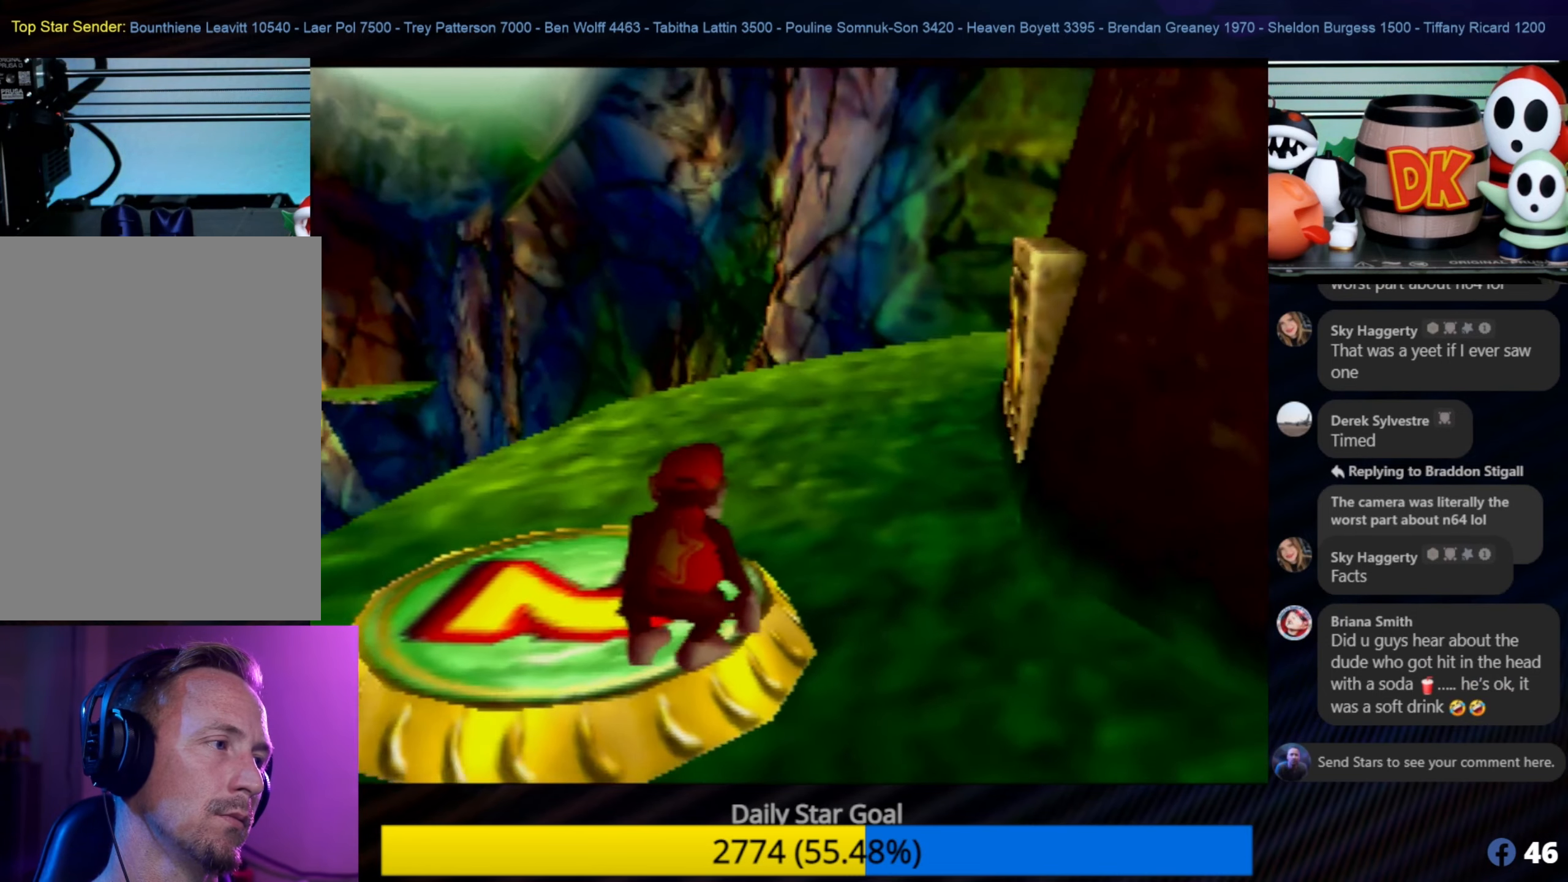
{"buttons": [], "left_stick": "down-right", "events": [[284, "left_stick", "down-right"]]}
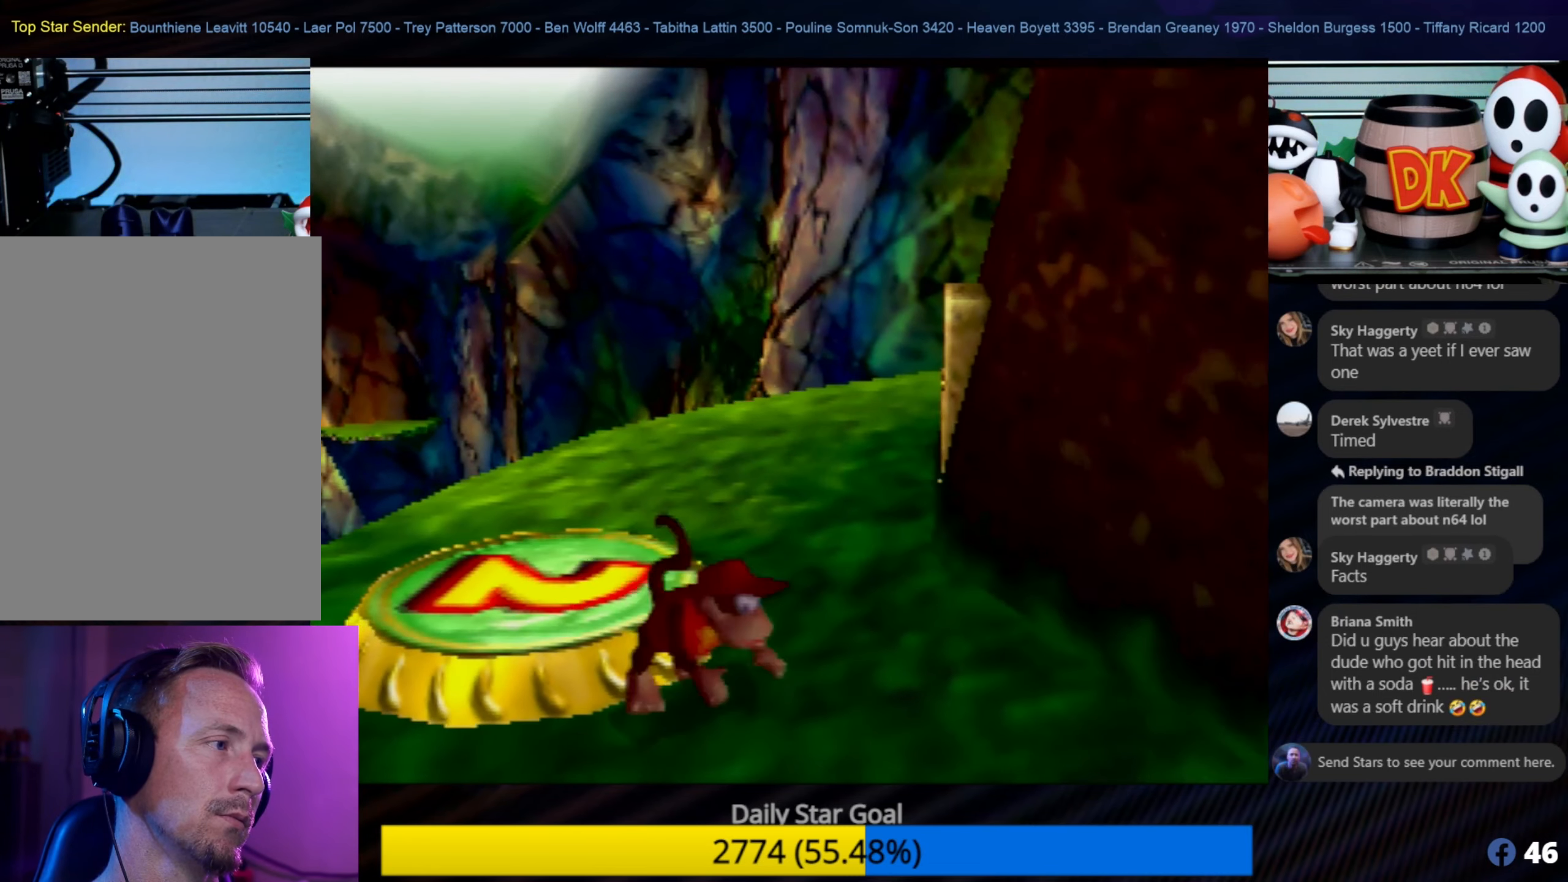
{"buttons": [], "left_stick": "center", "events": [[384, "left_stick", "center"]]}
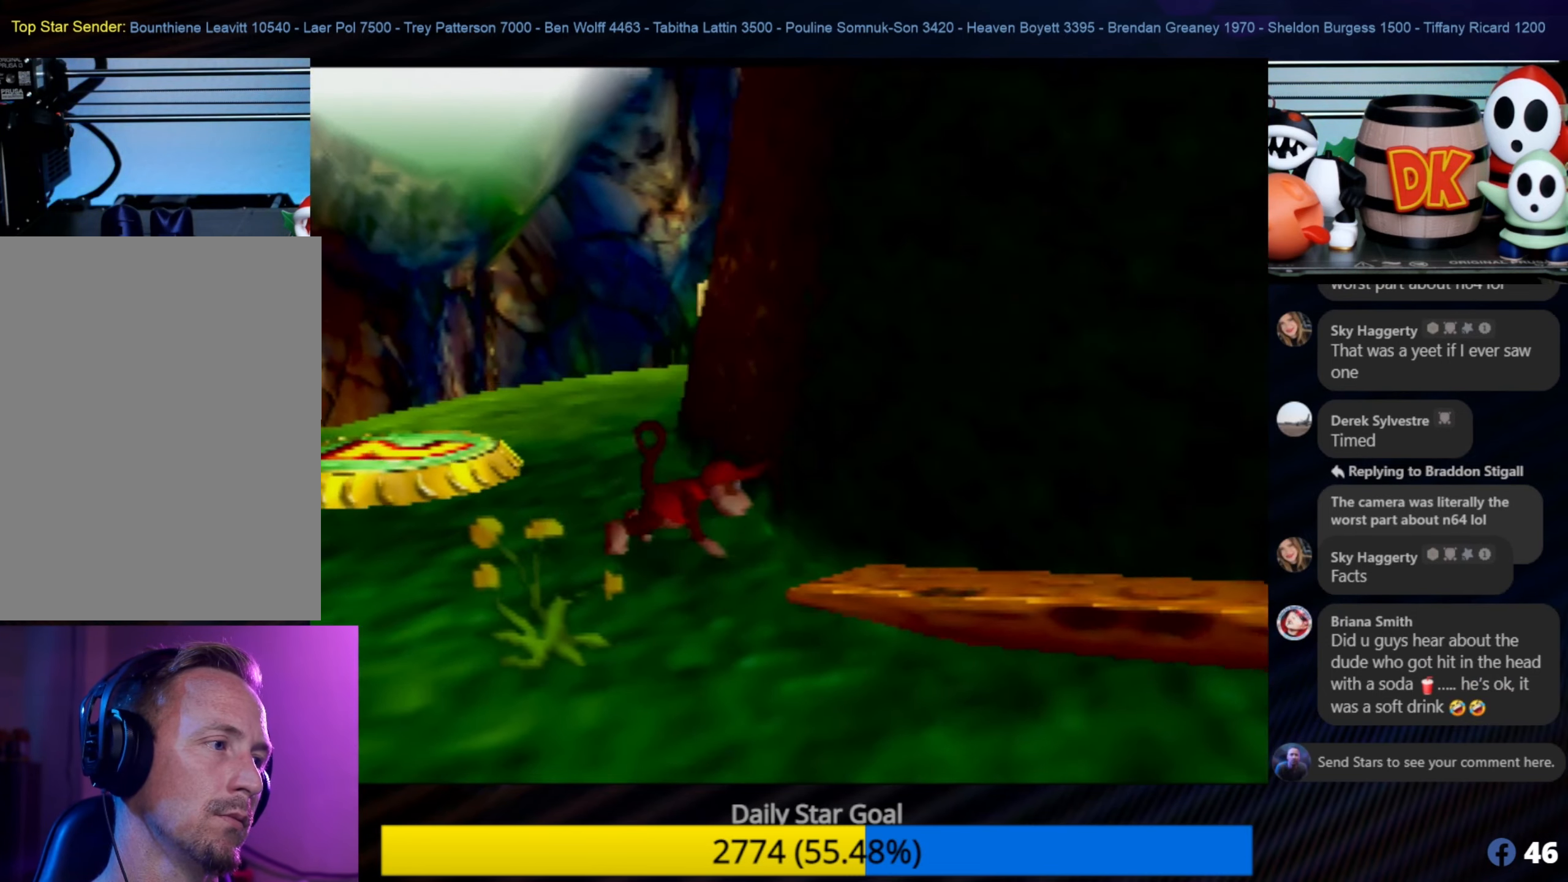
{"buttons": [], "left_stick": "down-right", "events": [[134, "left_stick", "down-right"], [200, "left_stick", "right"], [450, "left_stick", "down-right"]]}
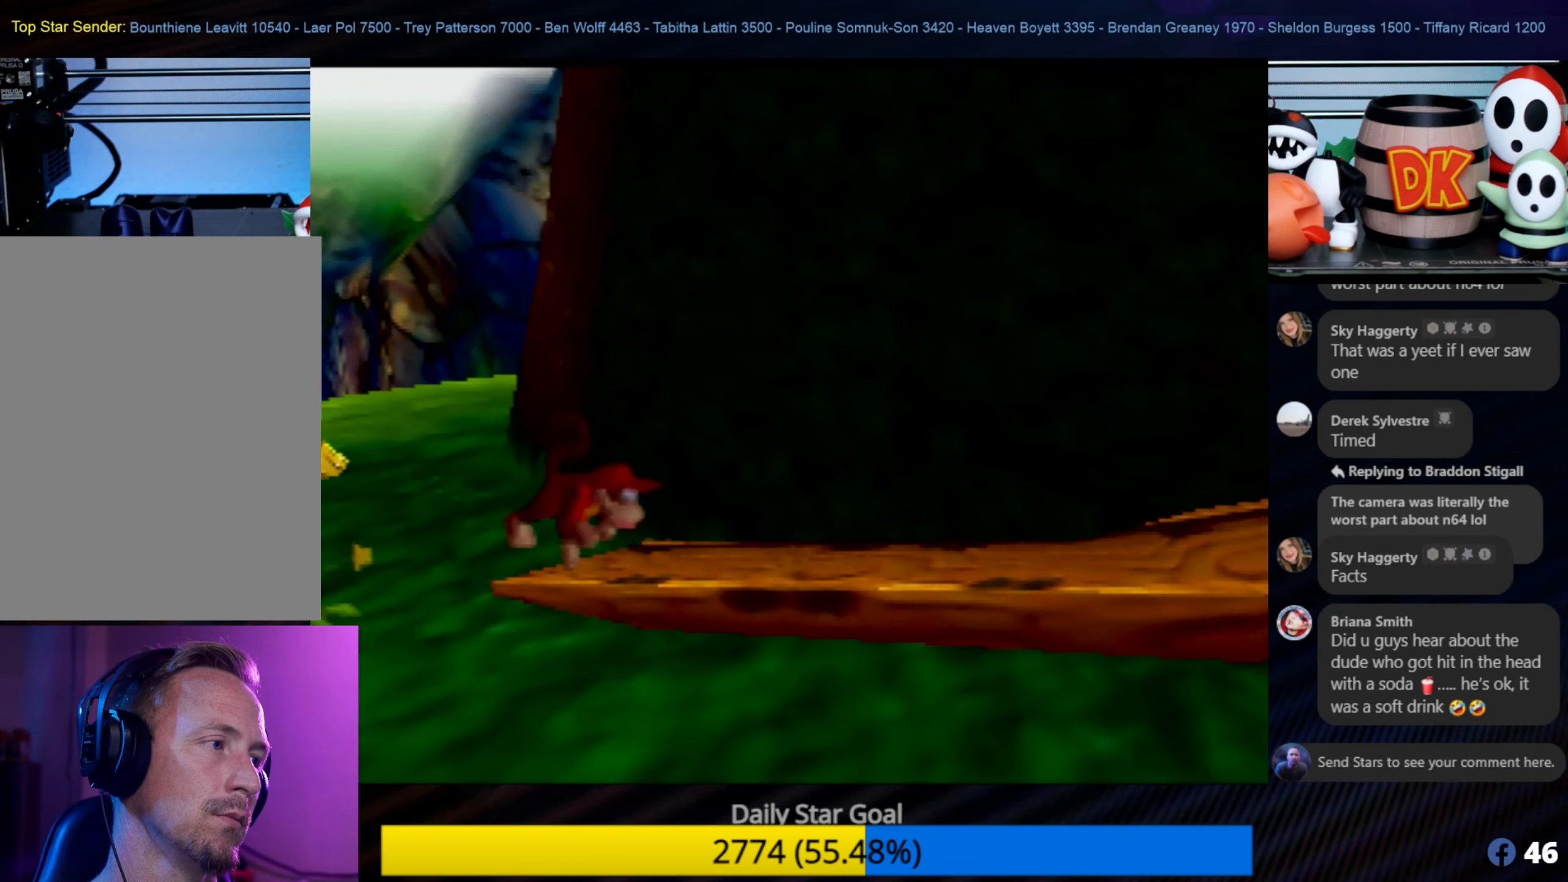
{"buttons": [], "left_stick": "right", "events": [[100, "left_stick", "right"]]}
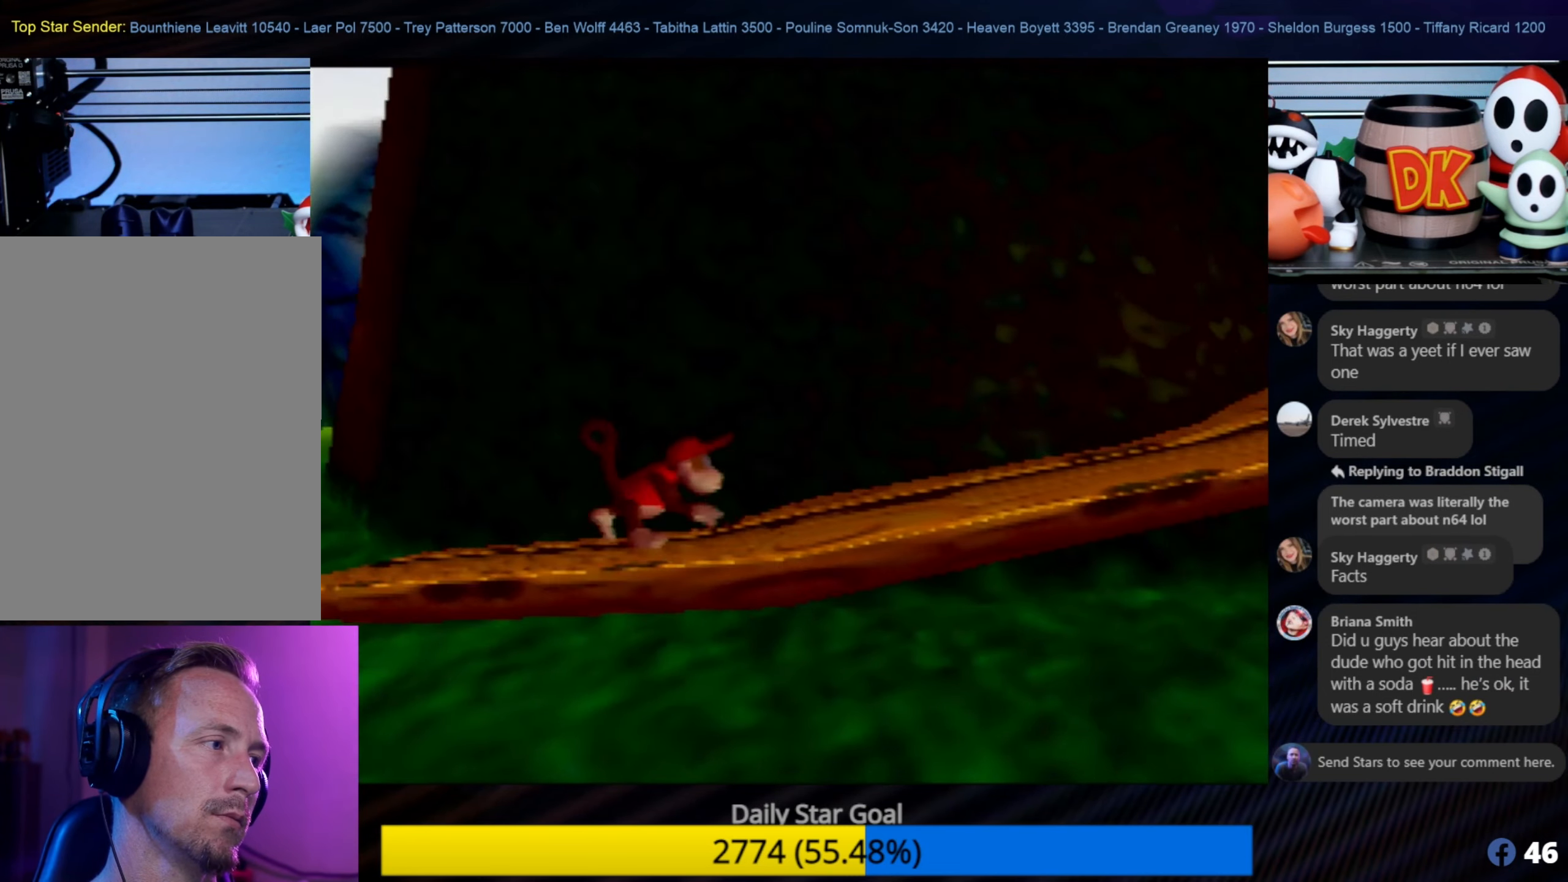
{"buttons": [], "left_stick": "up-right", "events": [[150, "left_stick", "up-right"]]}
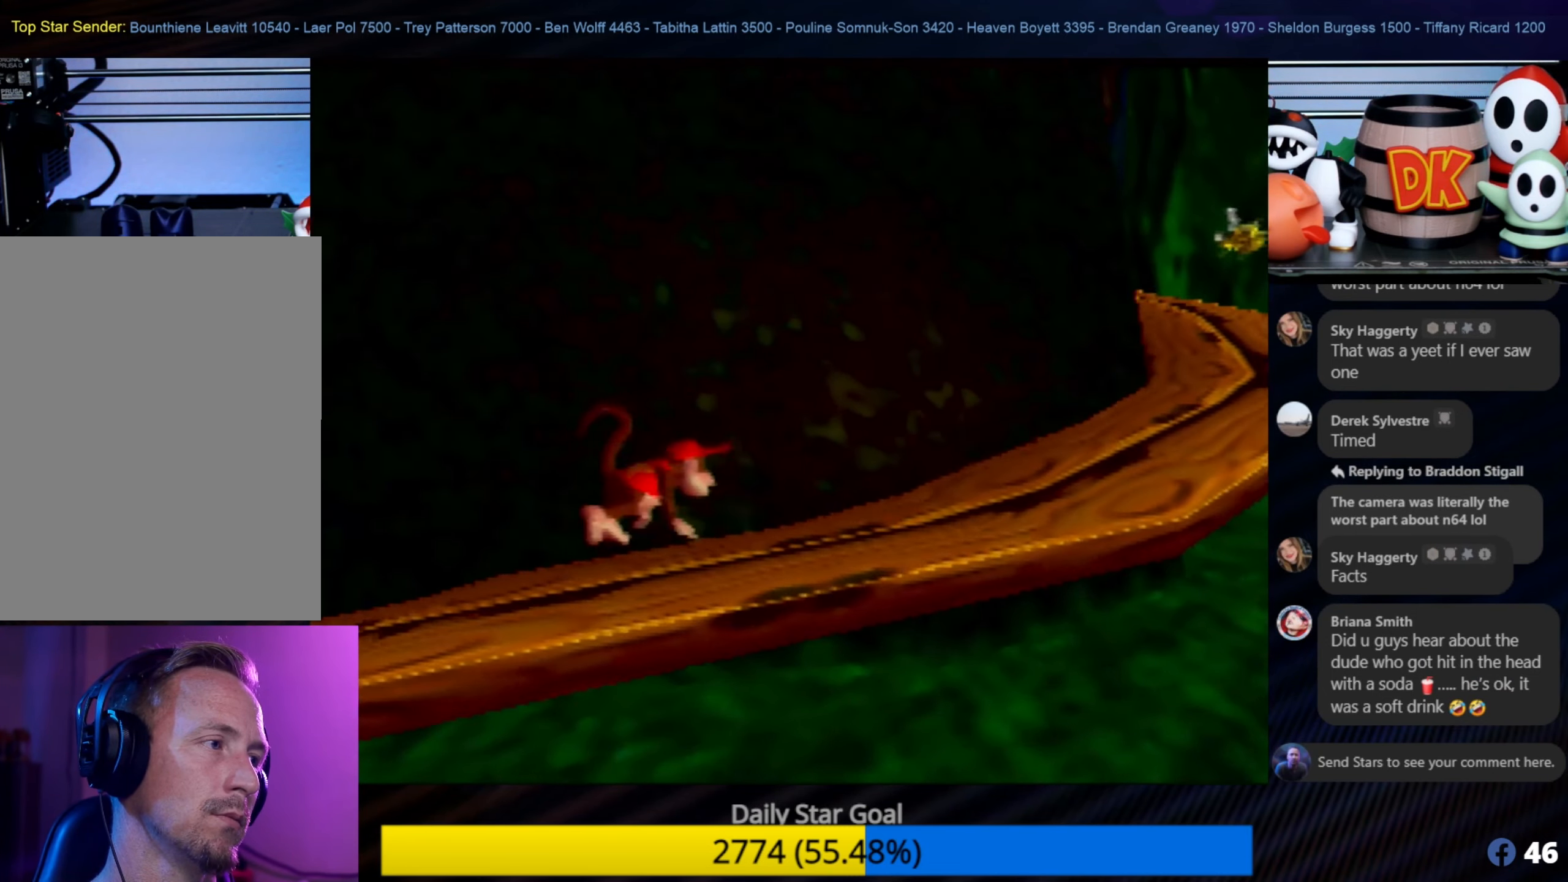
{"buttons": [], "left_stick": "up-right", "events": []}
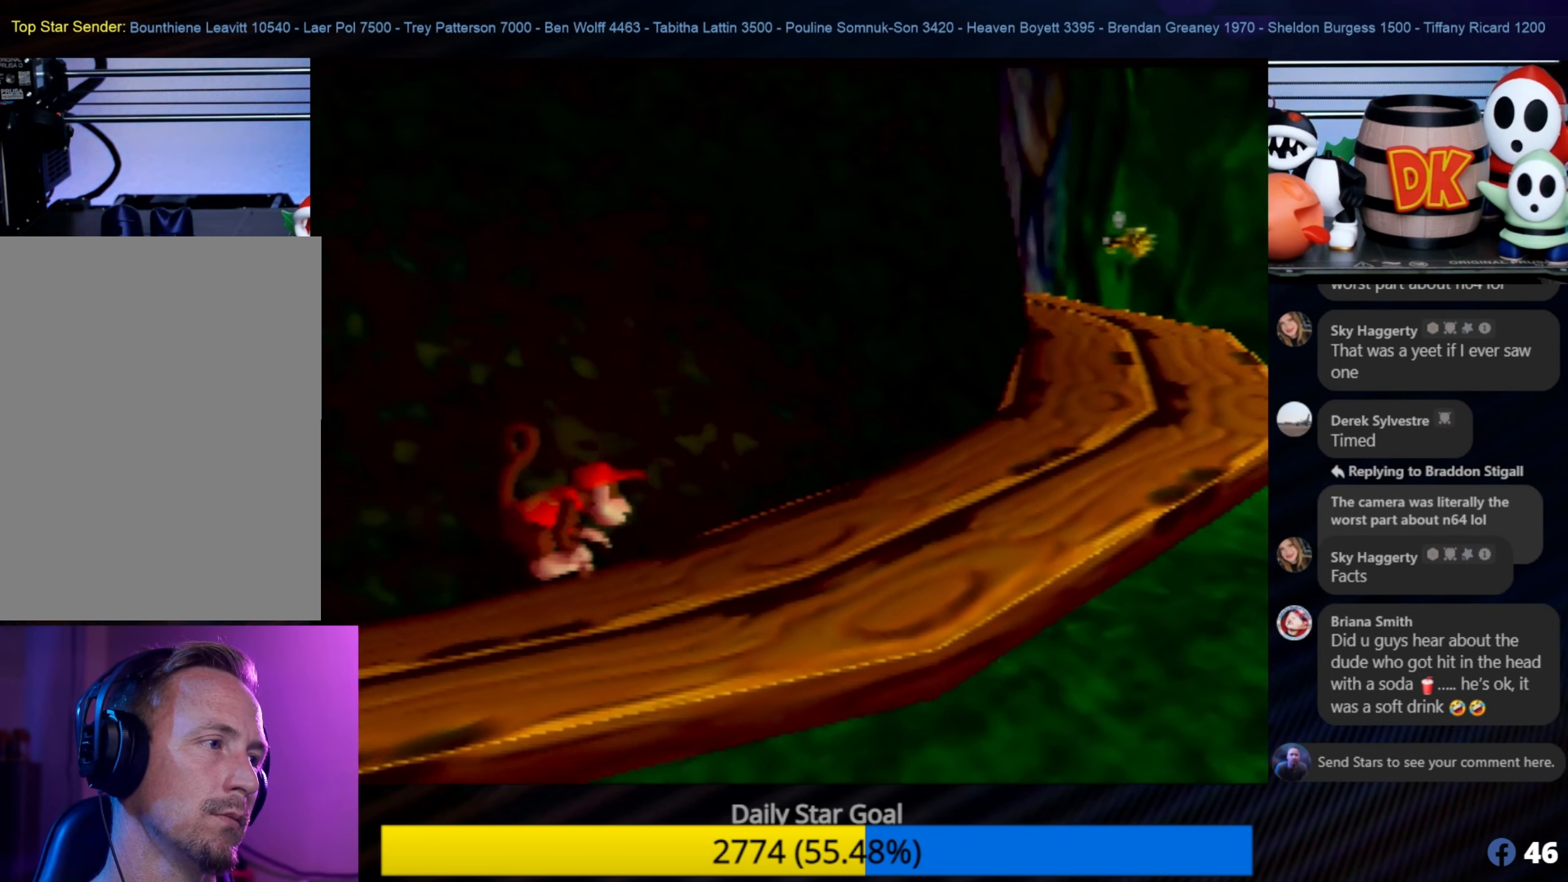
{"buttons": [], "left_stick": "up-right", "events": []}
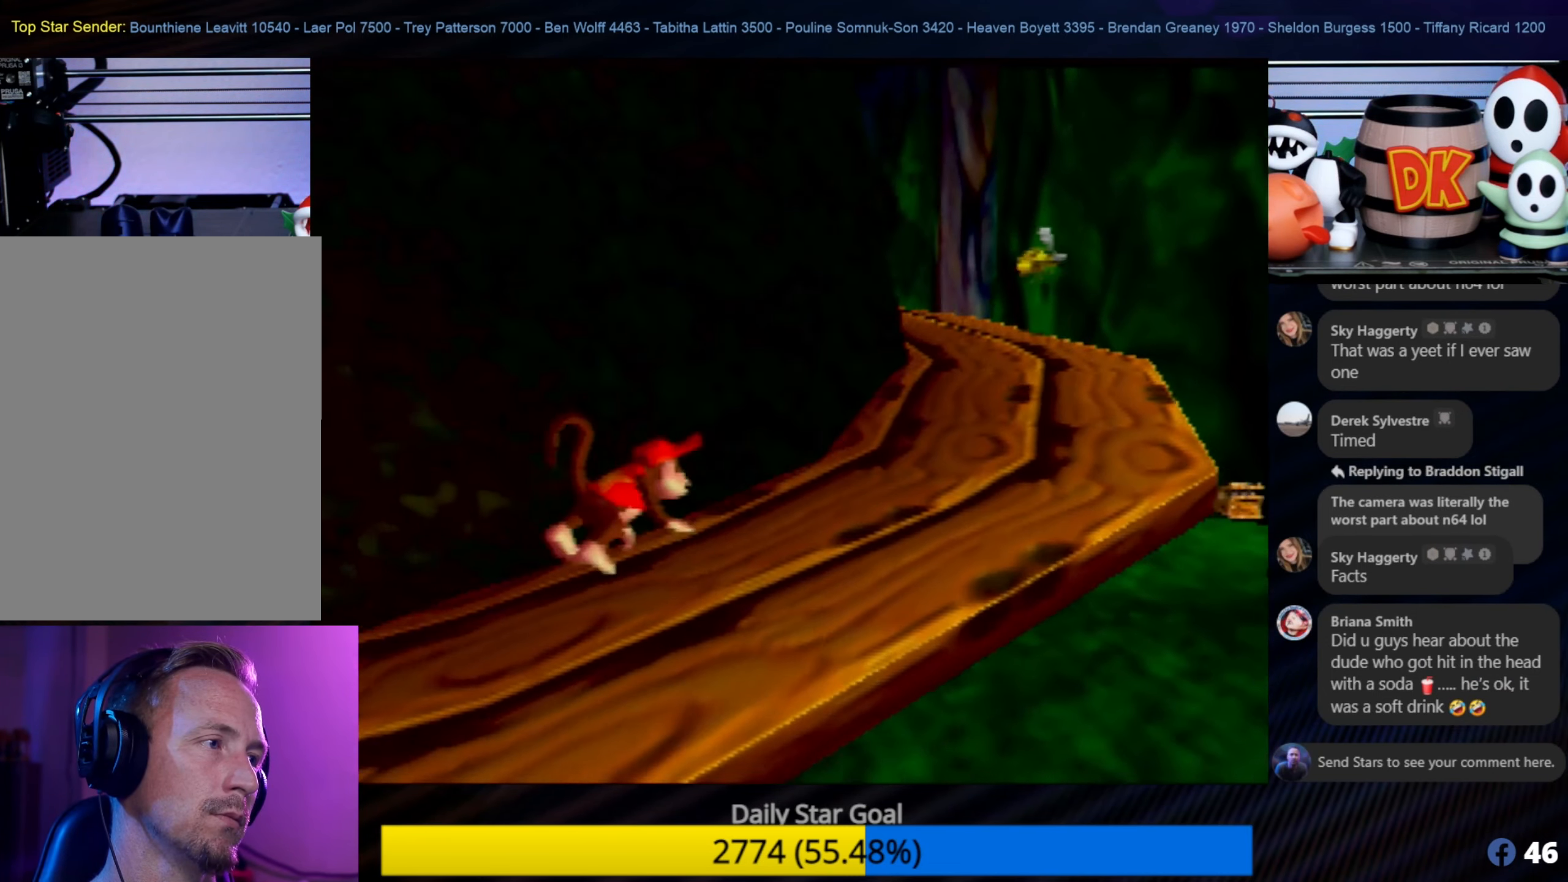
{"buttons": [], "left_stick": "up-right", "events": []}
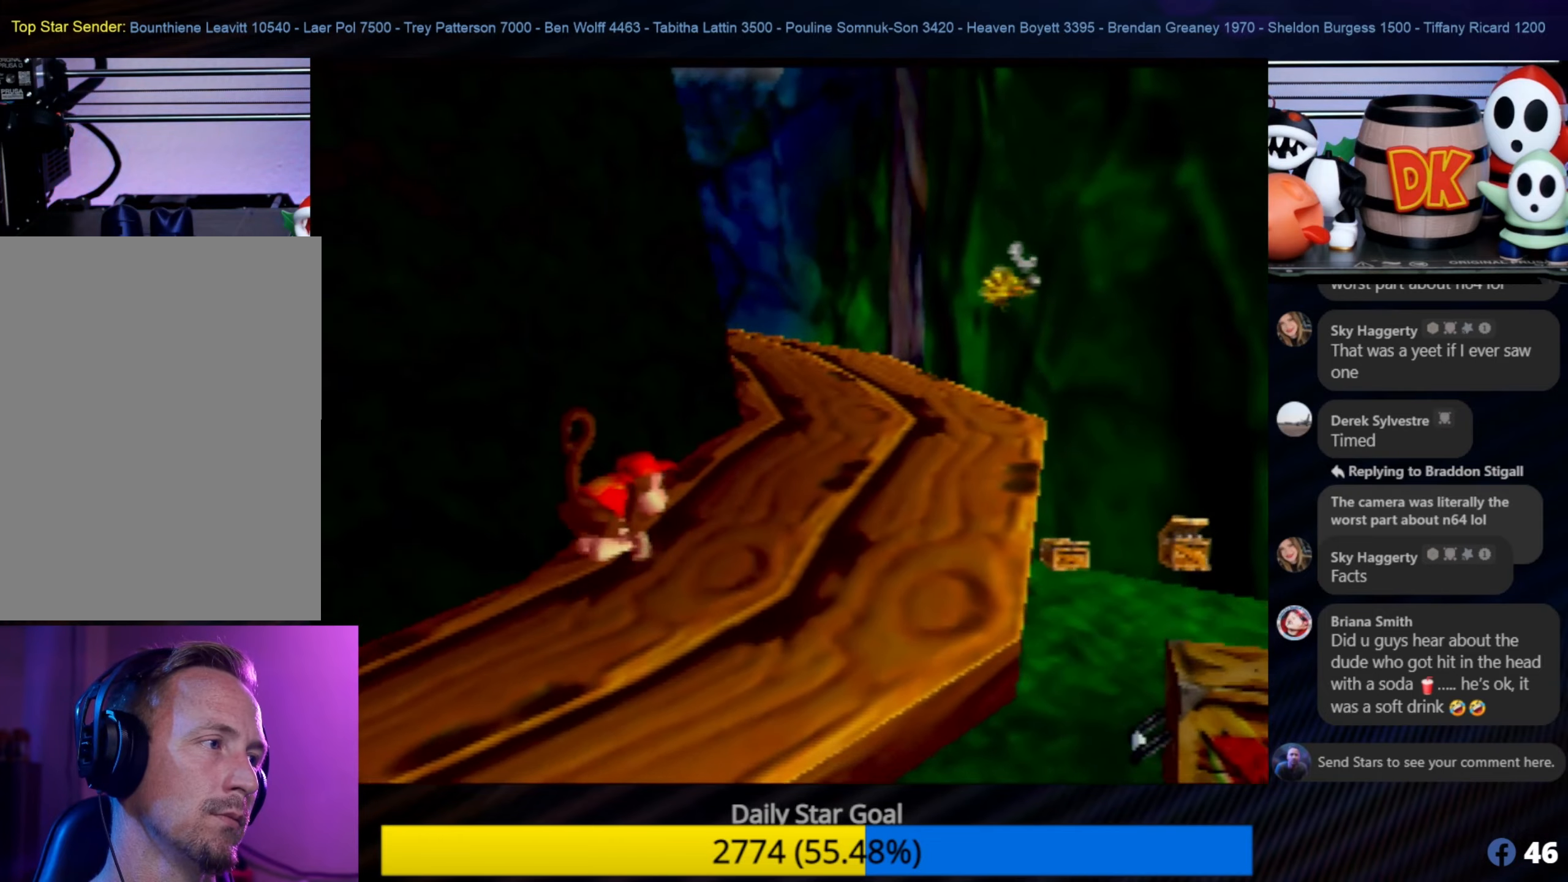
{"buttons": [], "left_stick": "up", "events": [[183, "C_RIGHT", "down"], [333, "C_RIGHT", "up"], [416, "left_stick", "up"]]}